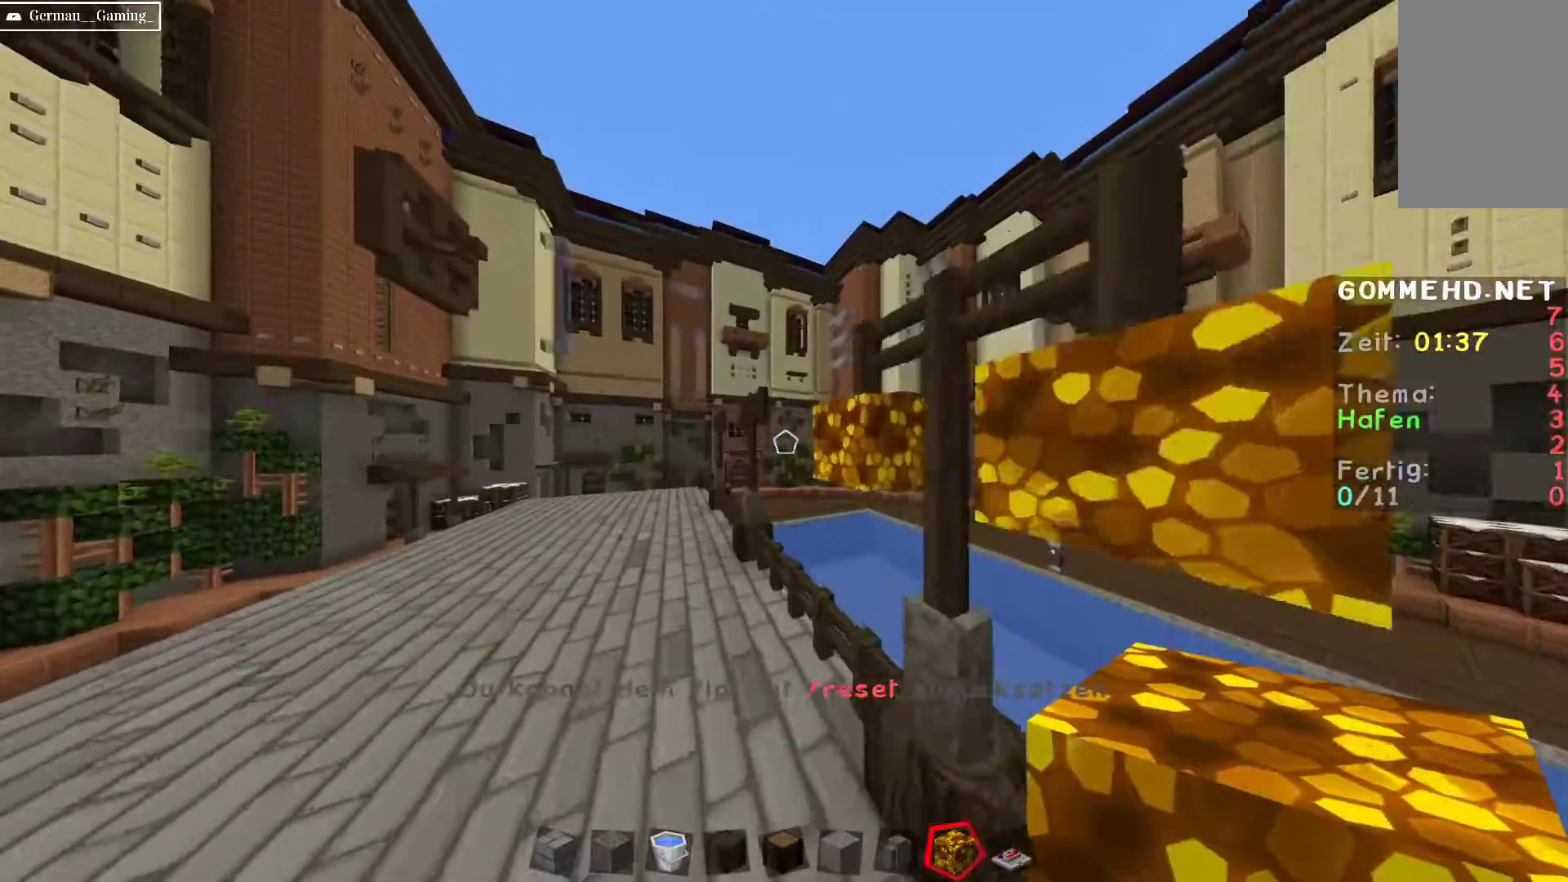
Gameplay with keyboard and mouse; each line is a JSON object with the keys and mouse buttons held at the frame after it. "events" lists presses ("down") and releases ("up") of "a", "d", "s", "space", "w", "mouse_left" and "mouse_right" between this image and that frame as [ms after this image, input, new state], when the widget could be followed in between. "mouse_left", "mouse_right" = the "left", "right" buttons of the "mouse" list. No other keys are recorded. Fast repeated clicks can show as one long hold. Mouse movement is not recorded.
{"keys": ["w"], "mouse": ["right"], "events": [[100, "w", "up"], [400, "mouse_right", "down"], [467, "w", "down"]]}
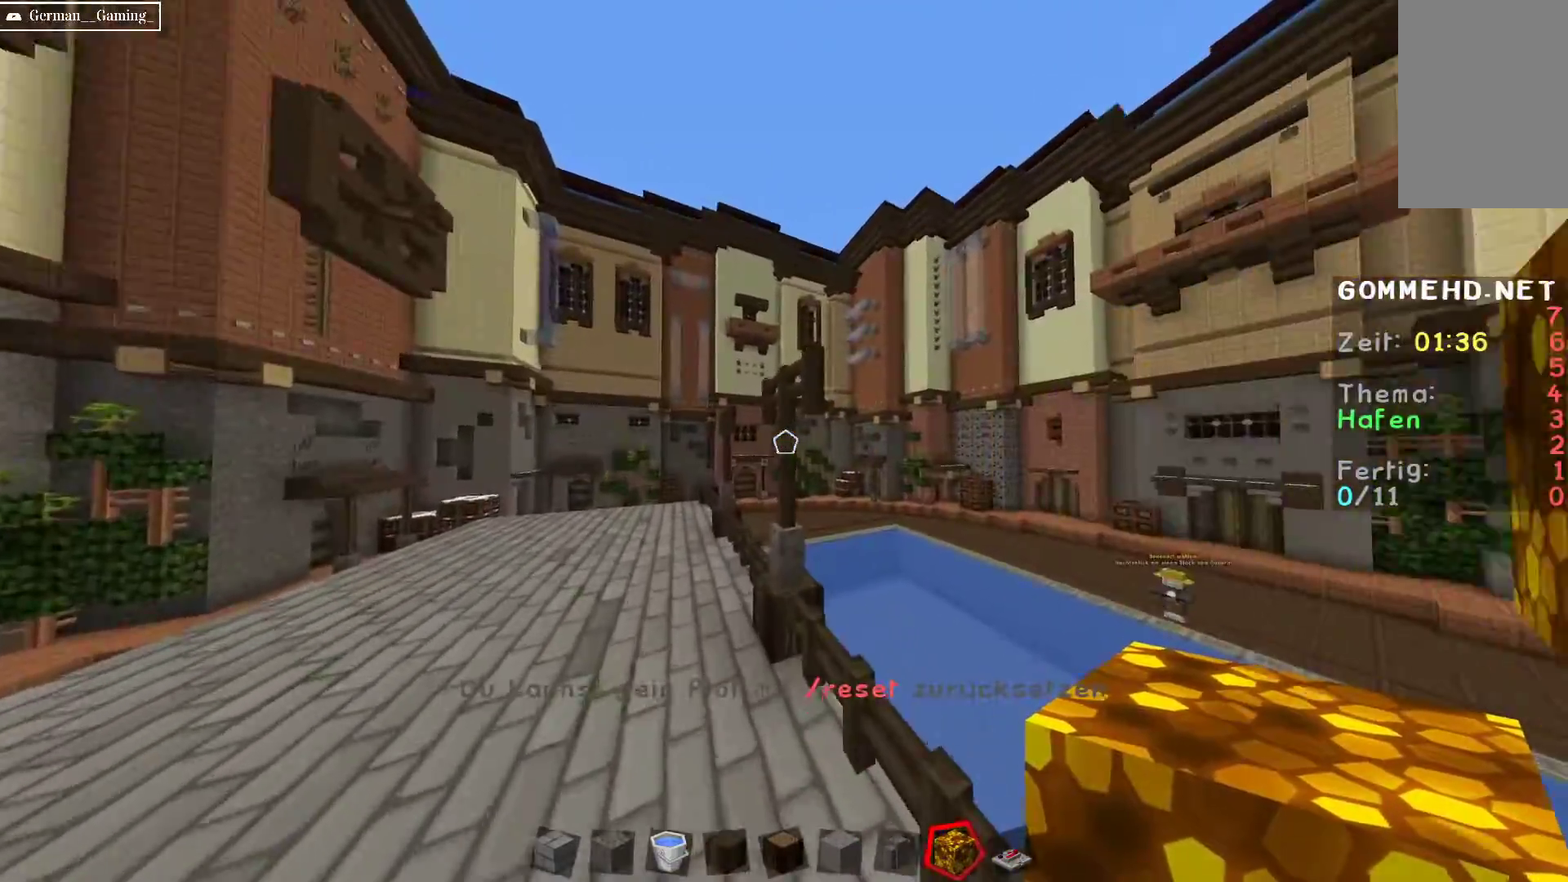
{"keys": ["a"], "mouse": [], "events": [[83, "mouse_right", "up"], [183, "w", "up"], [283, "mouse_right", "down"], [483, "mouse_right", "up"], [500, "a", "down"]]}
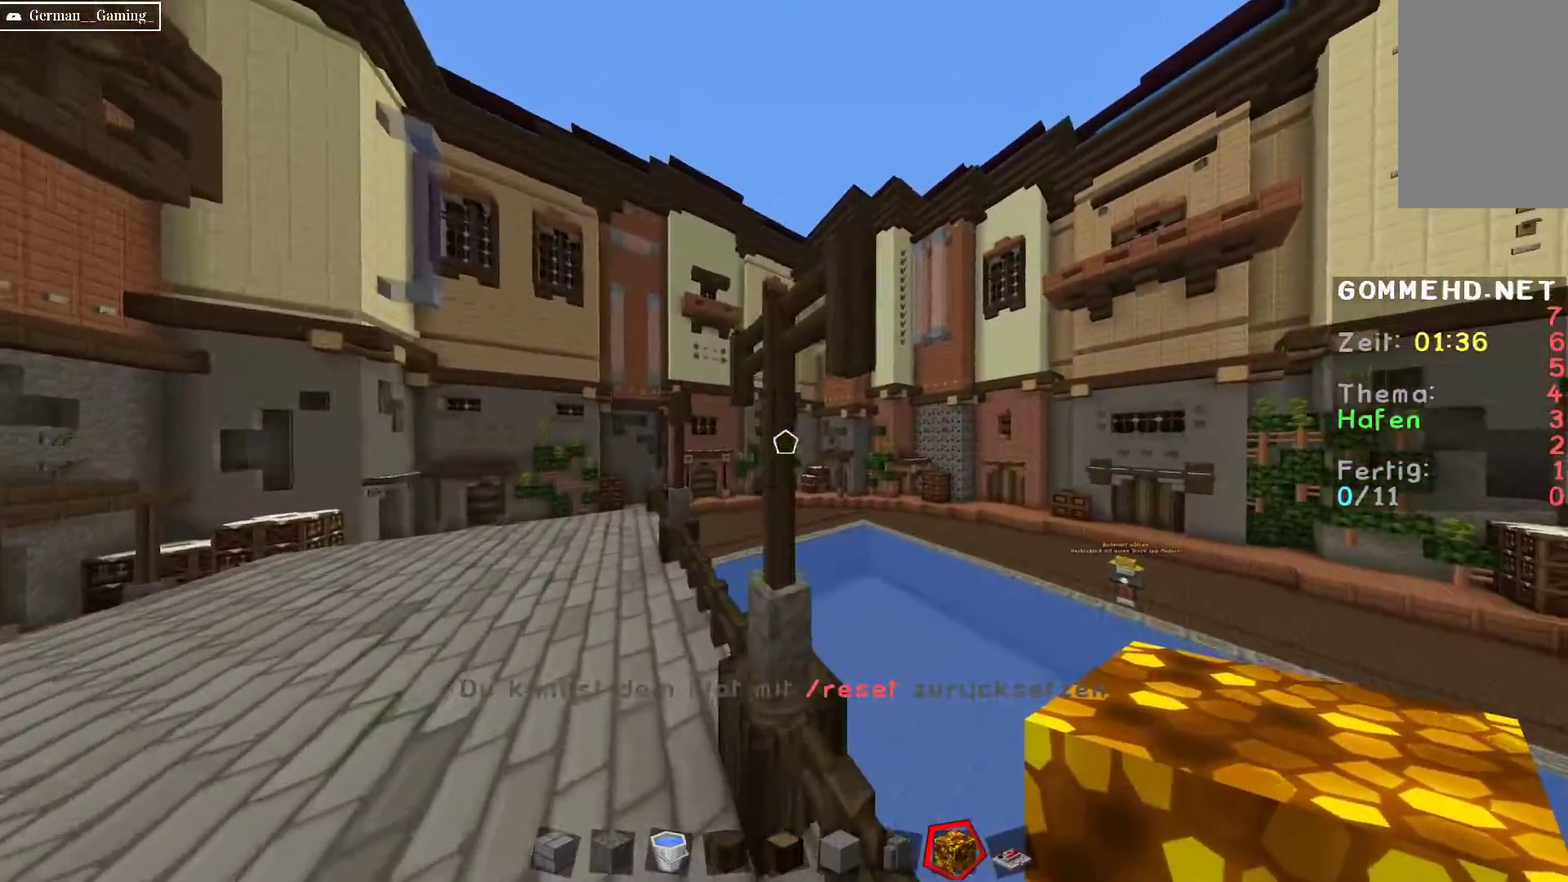
{"keys": ["d"], "mouse": [], "events": [[83, "mouse_right", "down"], [167, "w", "down"], [233, "a", "up"], [300, "mouse_right", "up"], [383, "w", "up"], [433, "d", "down"]]}
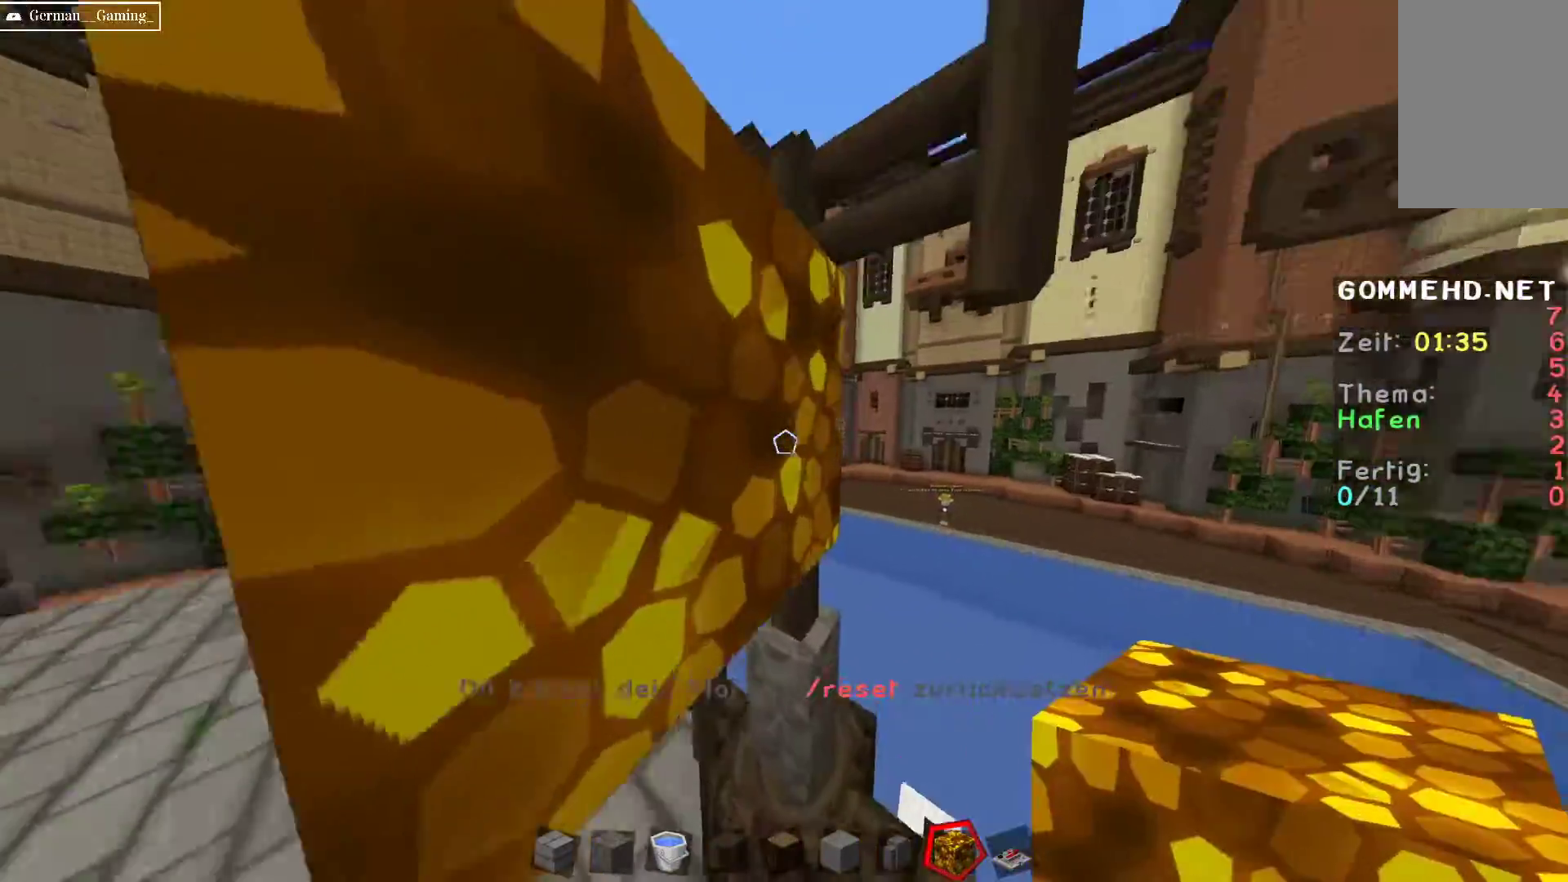
{"keys": [], "mouse": ["right"], "events": [[83, "mouse_left", "down"], [183, "d", "up"], [233, "mouse_left", "up"], [383, "mouse_right", "down"]]}
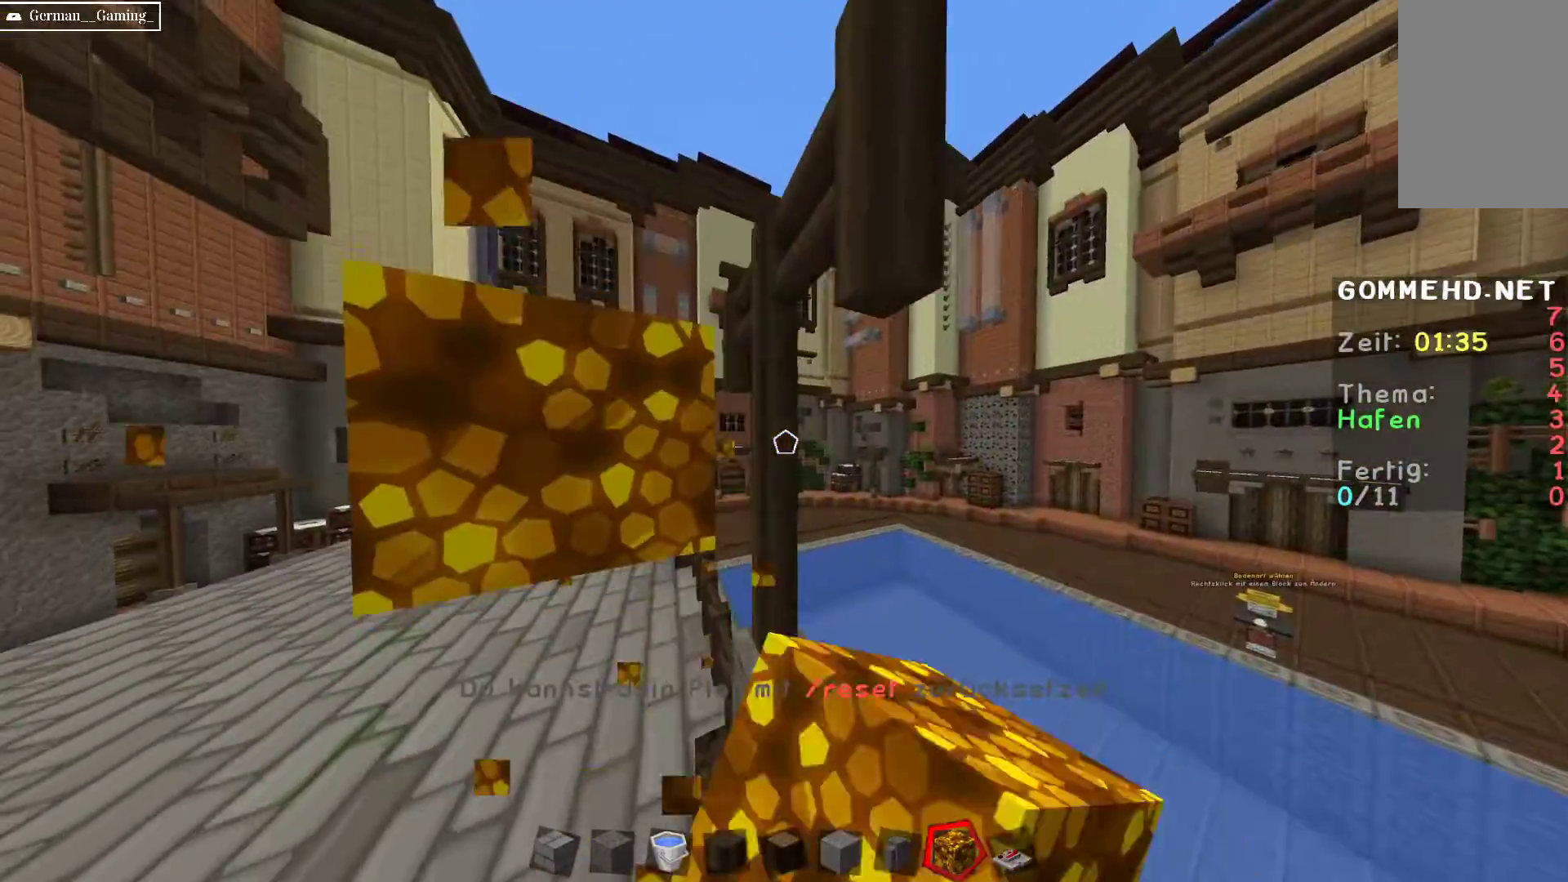
{"keys": [], "mouse": [], "events": [[50, "a", "down"], [67, "mouse_right", "up"], [133, "w", "down"], [183, "mouse_right", "down"], [267, "a", "up"], [333, "w", "up"], [367, "mouse_right", "up"]]}
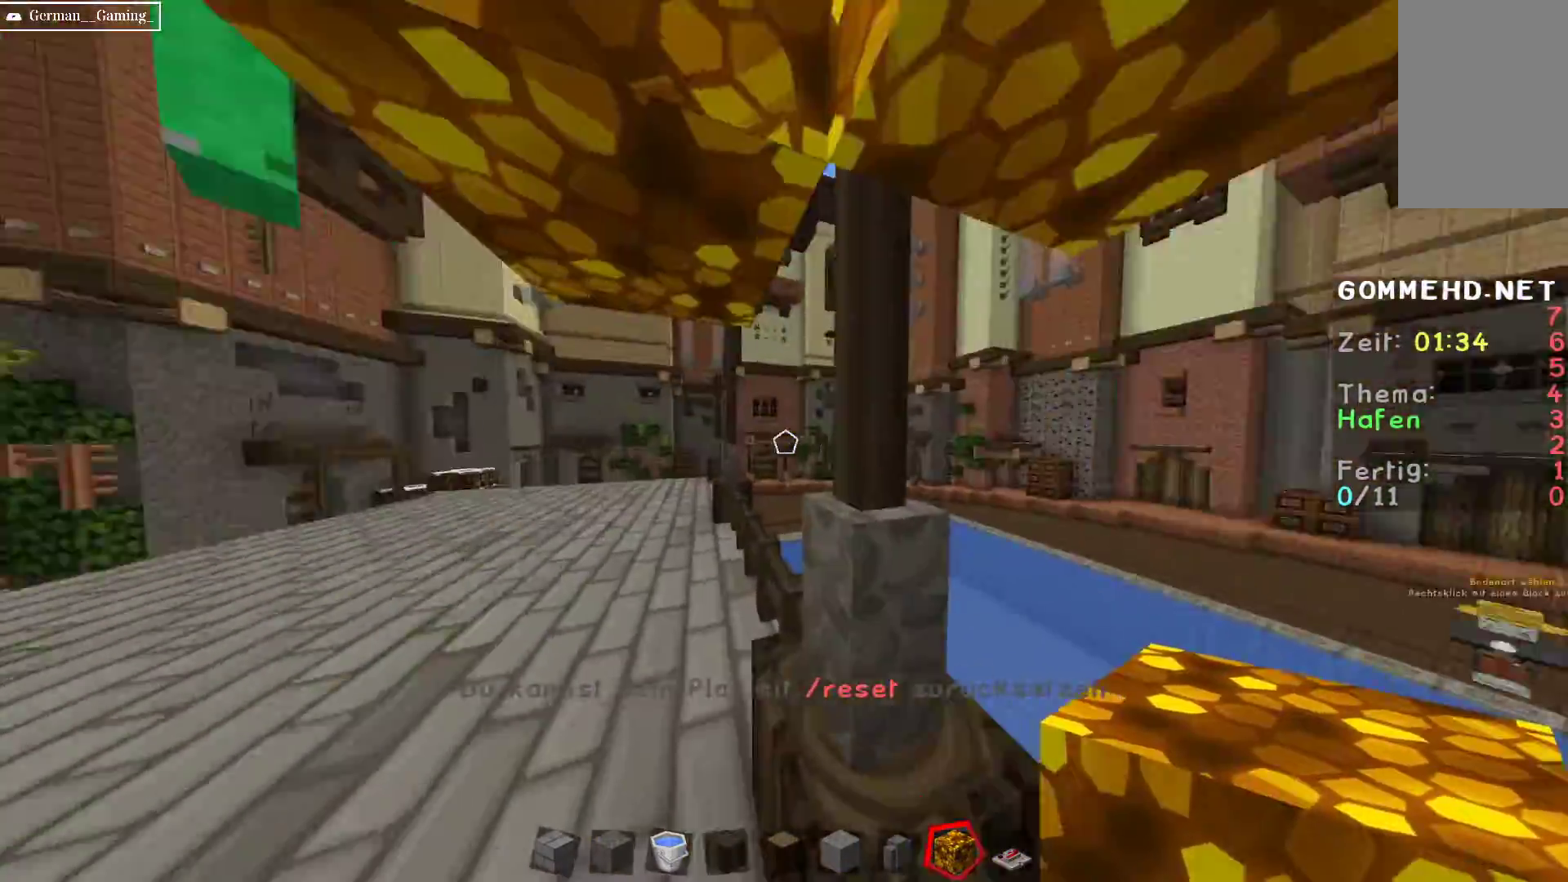
{"keys": ["a"], "mouse": [], "events": [[267, "mouse_left", "down"], [450, "a", "down"], [450, "mouse_left", "up"]]}
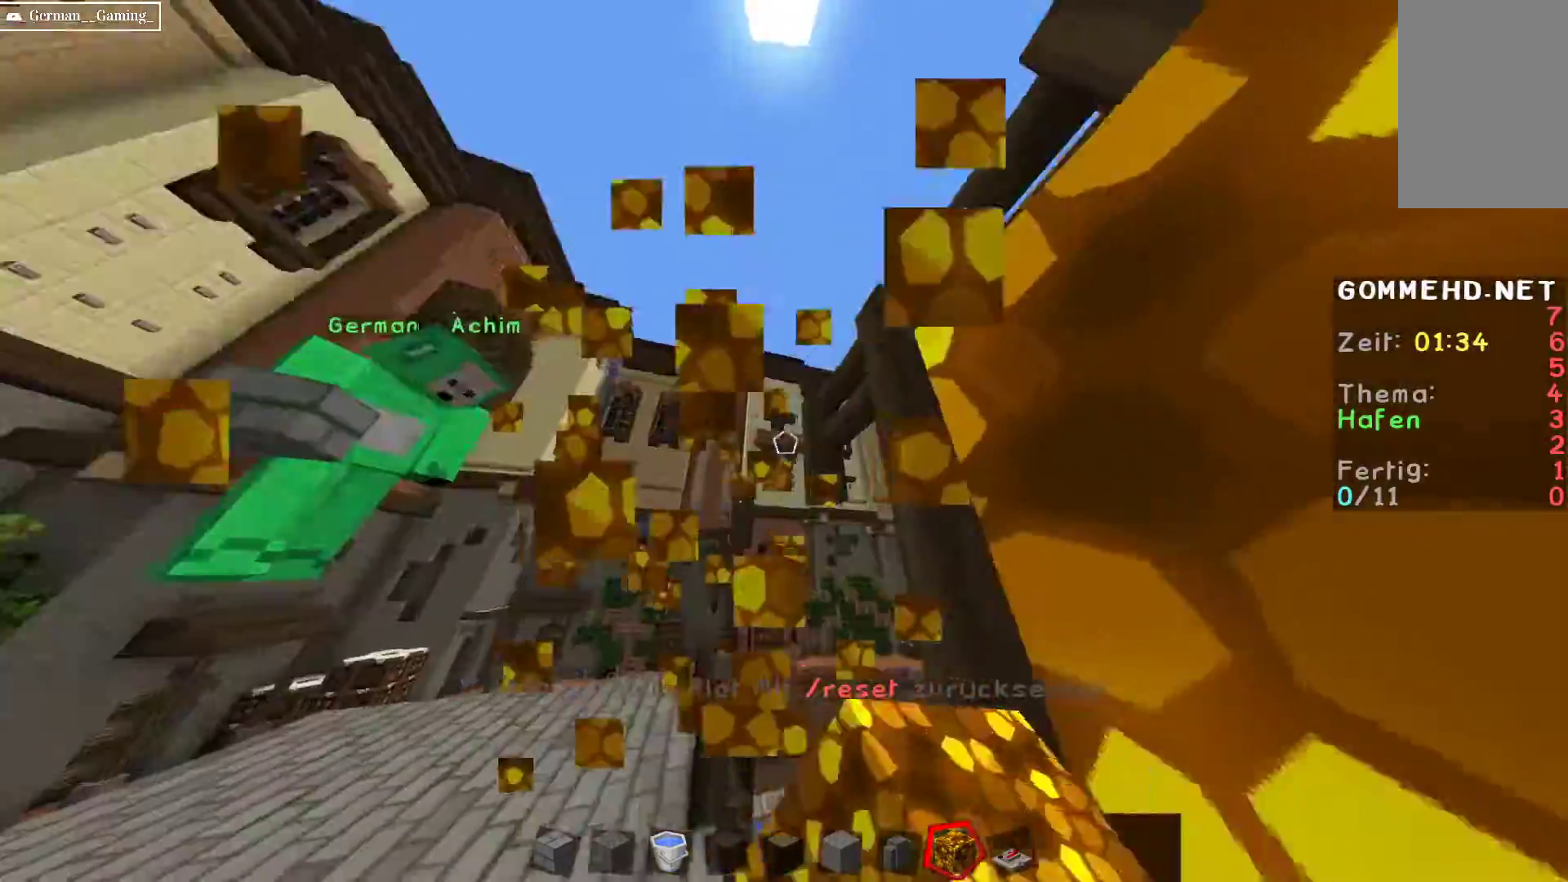
{"keys": [], "mouse": [], "events": [[50, "w", "down"], [450, "a", "up"], [450, "w", "up"]]}
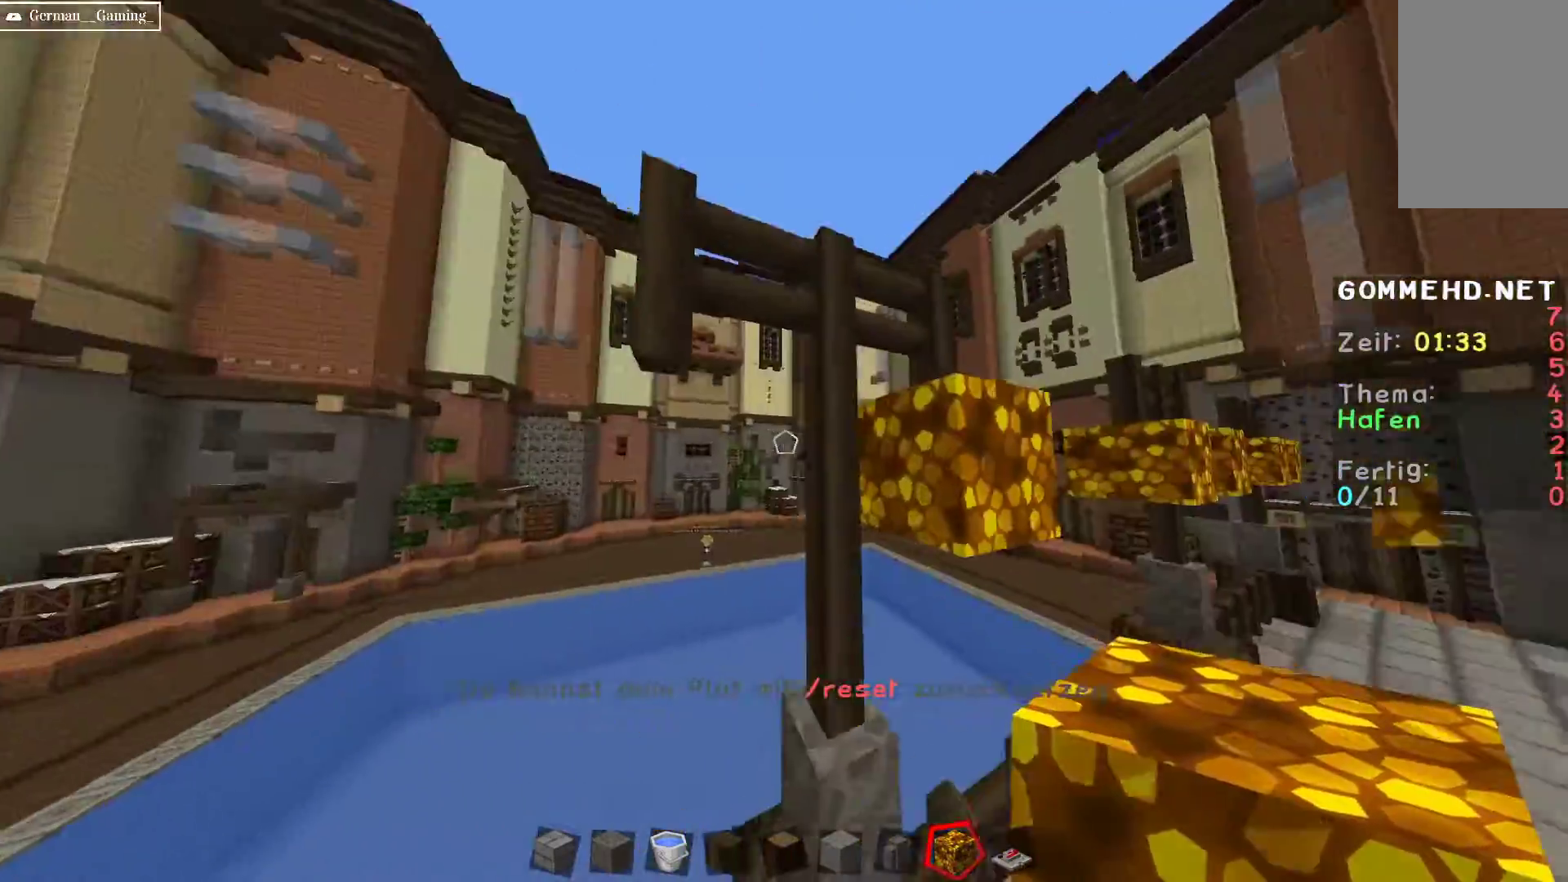
{"keys": [], "mouse": ["right"], "events": [[383, "mouse_right", "down"]]}
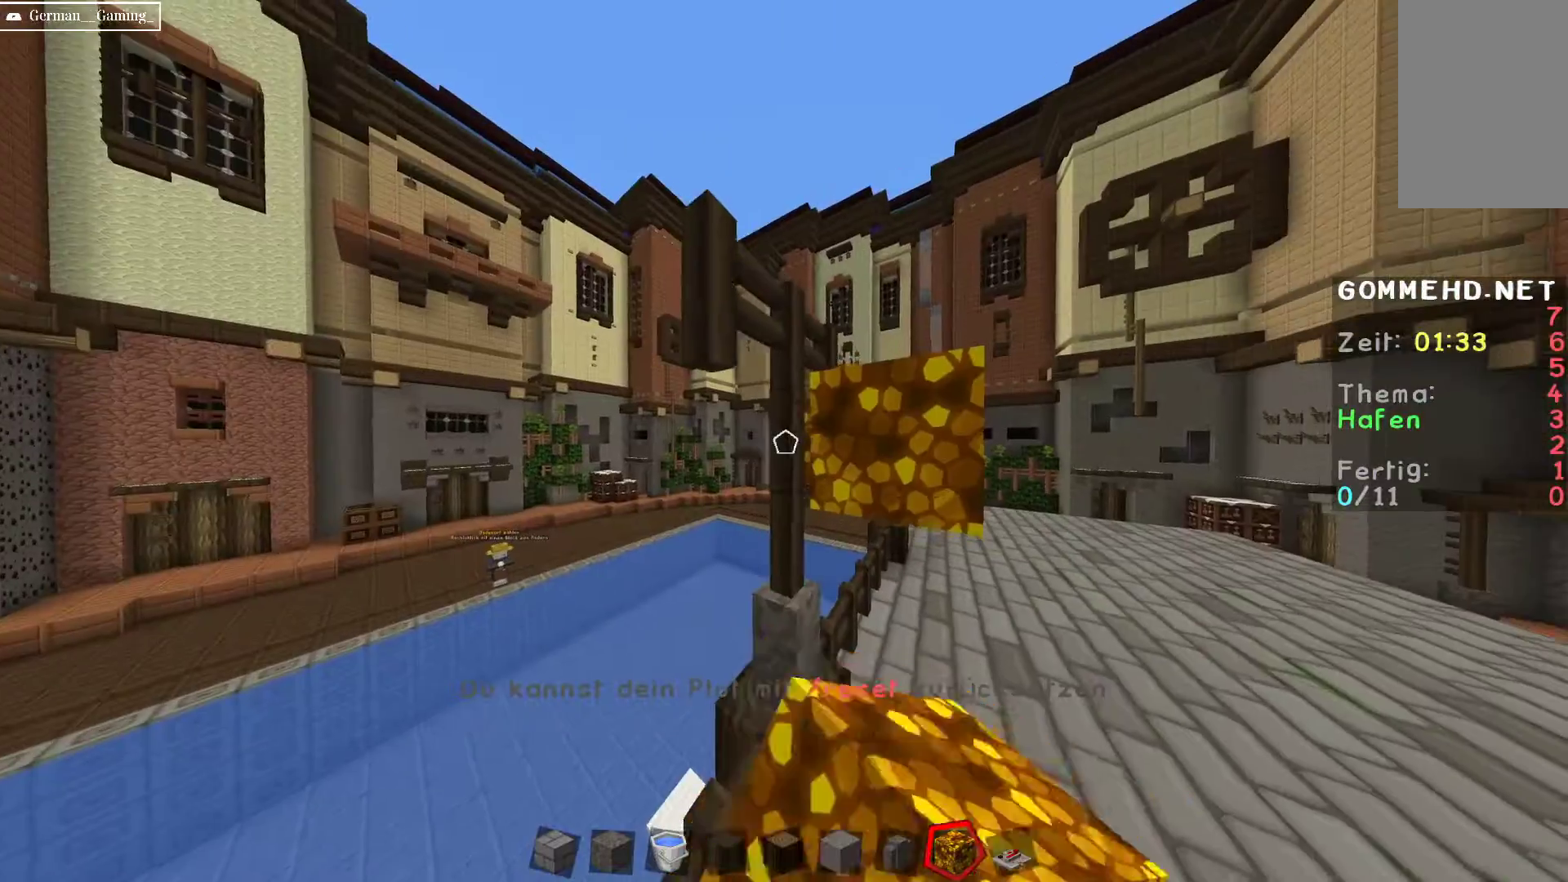
{"keys": [], "mouse": ["right"], "events": [[83, "mouse_right", "up"], [133, "a", "down"], [300, "a", "up"], [367, "mouse_right", "down"]]}
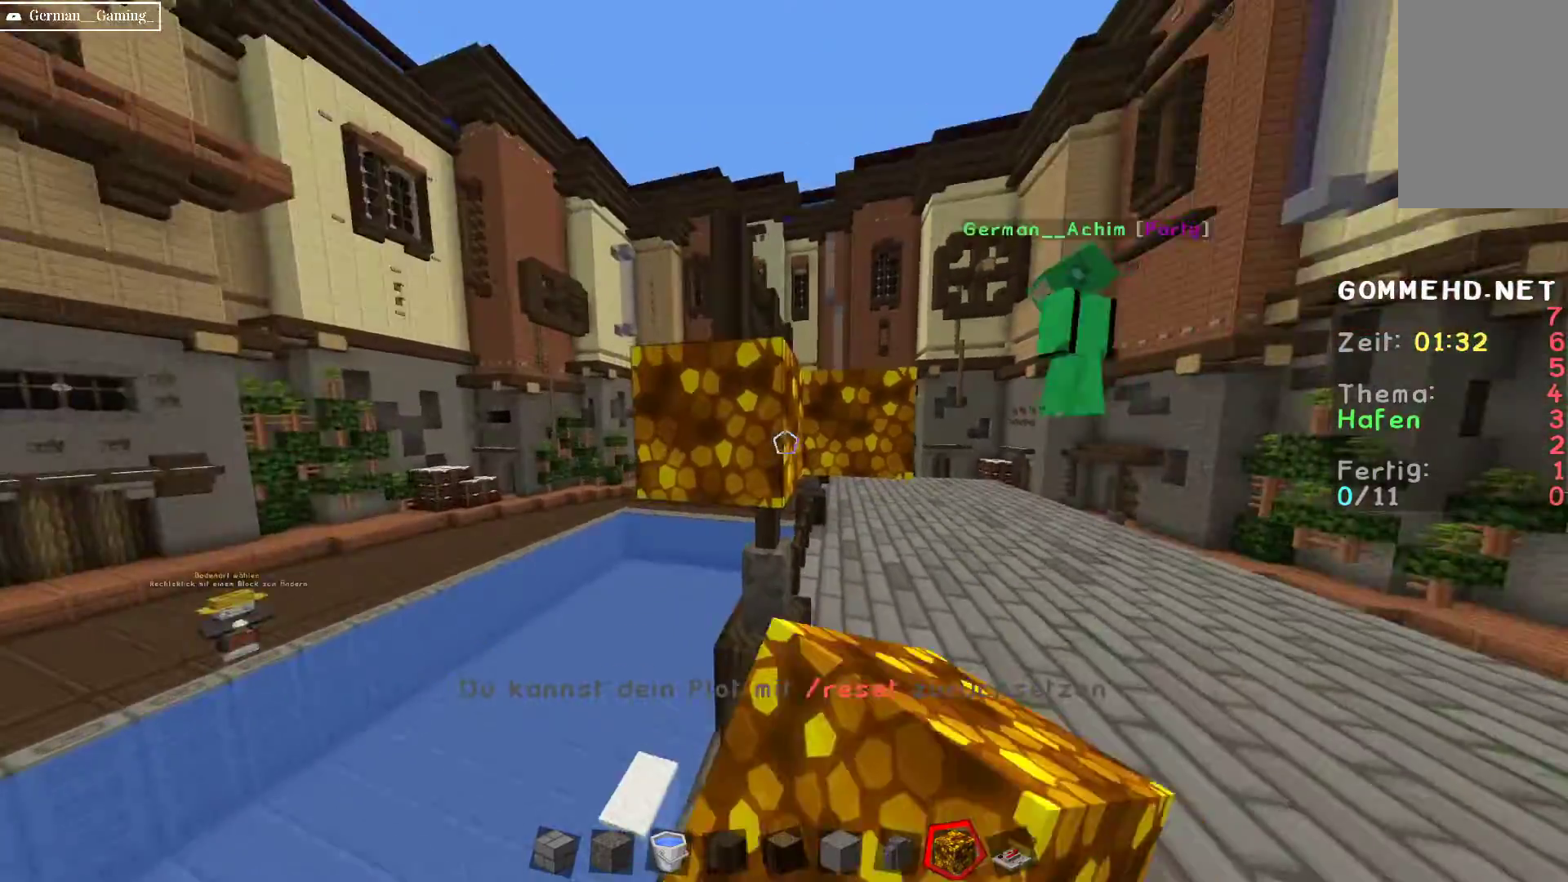
{"keys": ["a", "w"], "mouse": [], "events": [[50, "mouse_right", "up"], [267, "mouse_left", "down"], [400, "w", "down"], [417, "a", "down"], [450, "mouse_left", "up"]]}
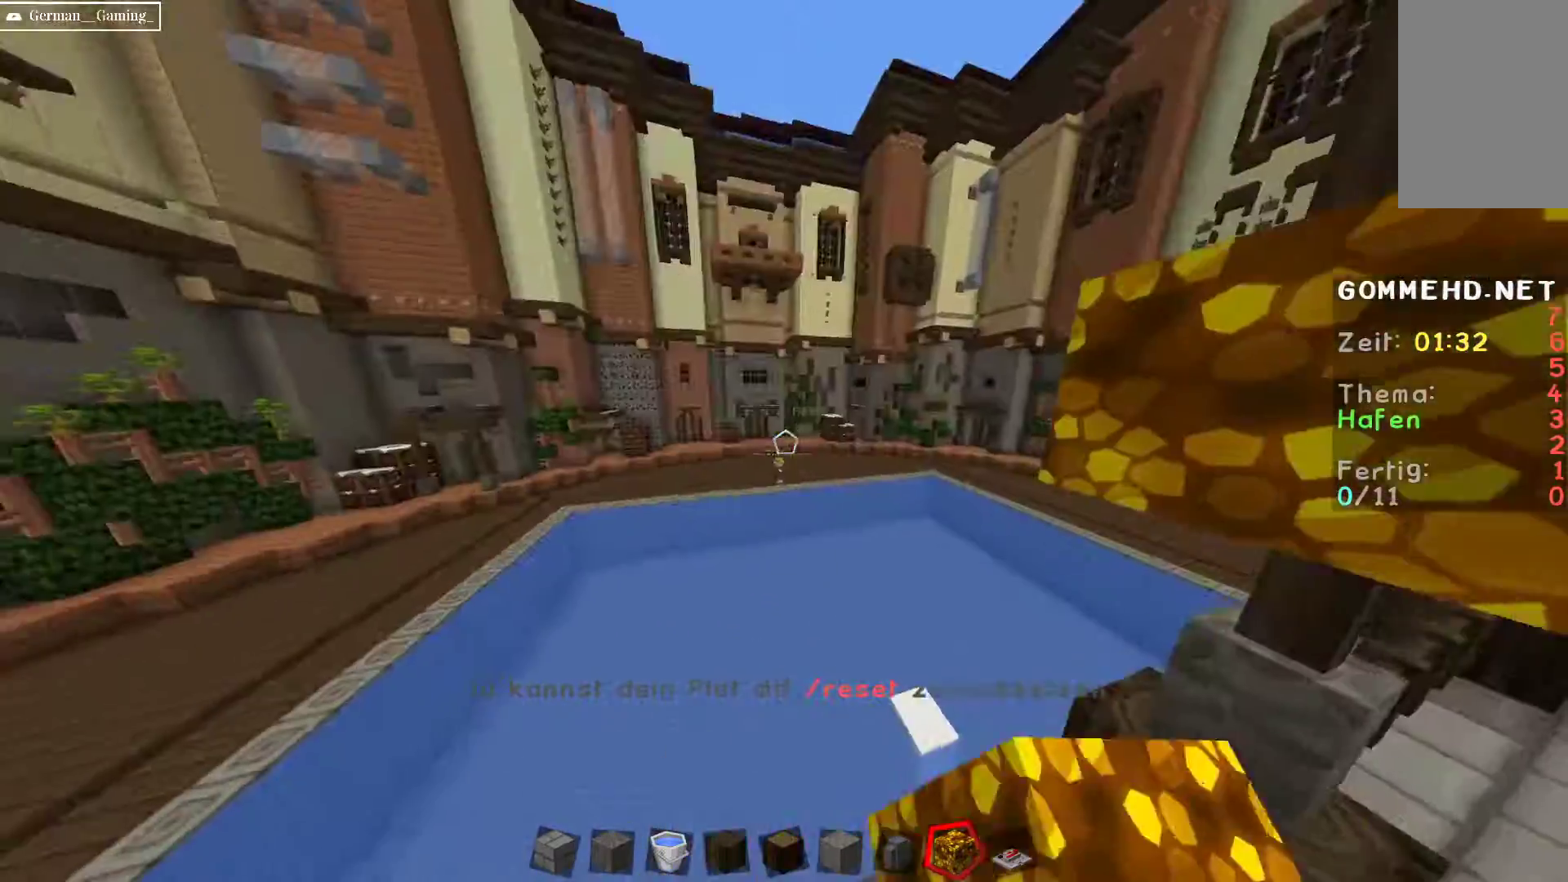
{"keys": ["a"], "mouse": [], "events": [[17, "space", "down"], [150, "a", "up"], [200, "a", "down"], [317, "space", "up"], [400, "w", "up"]]}
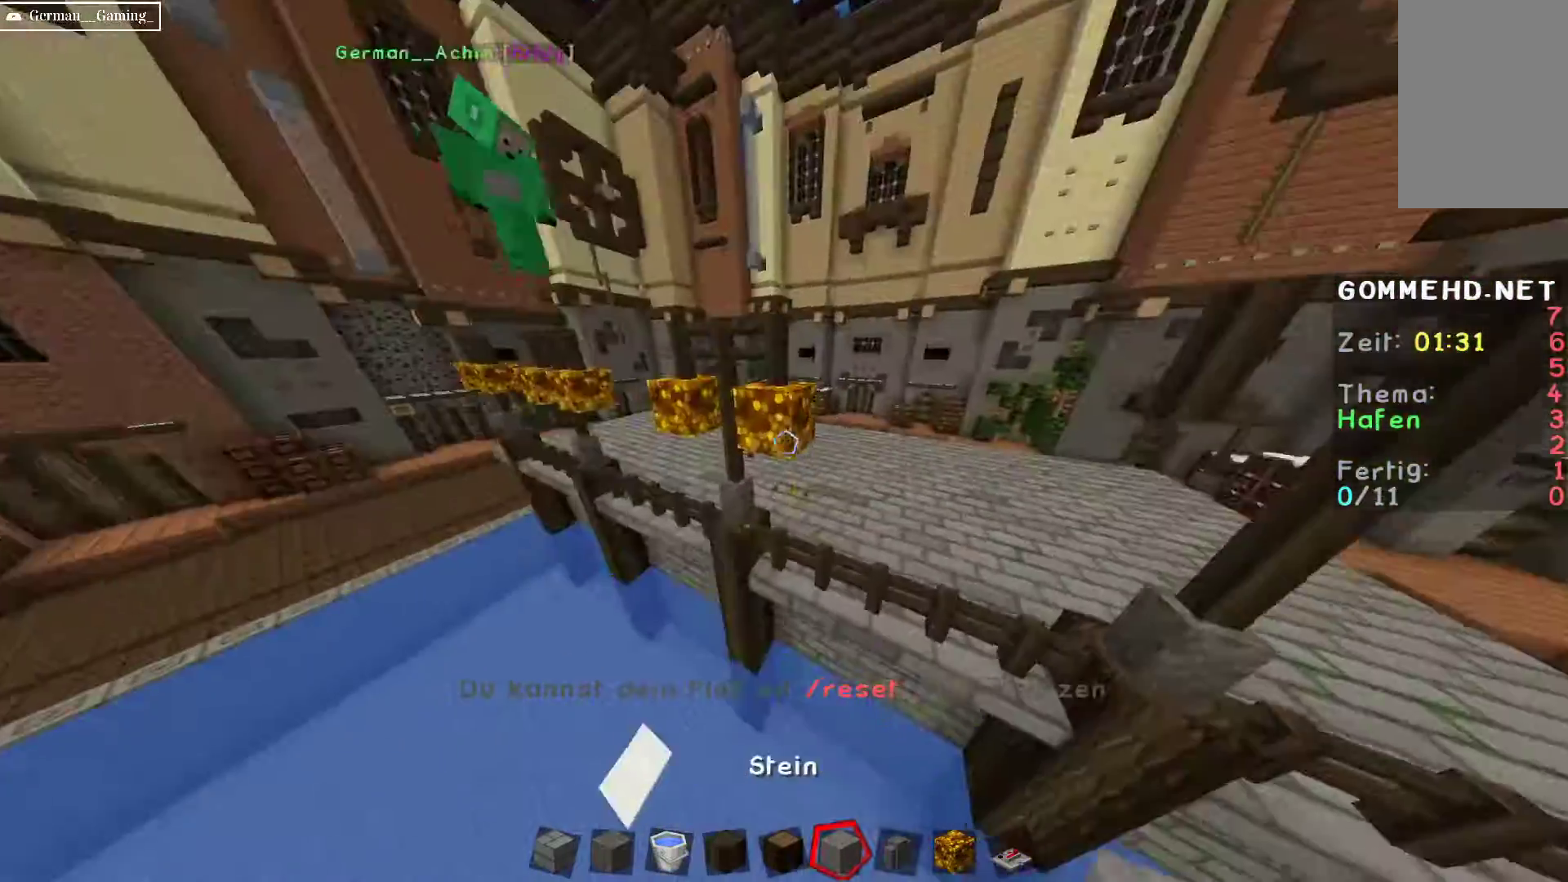
{"keys": ["a"], "mouse": [], "events": []}
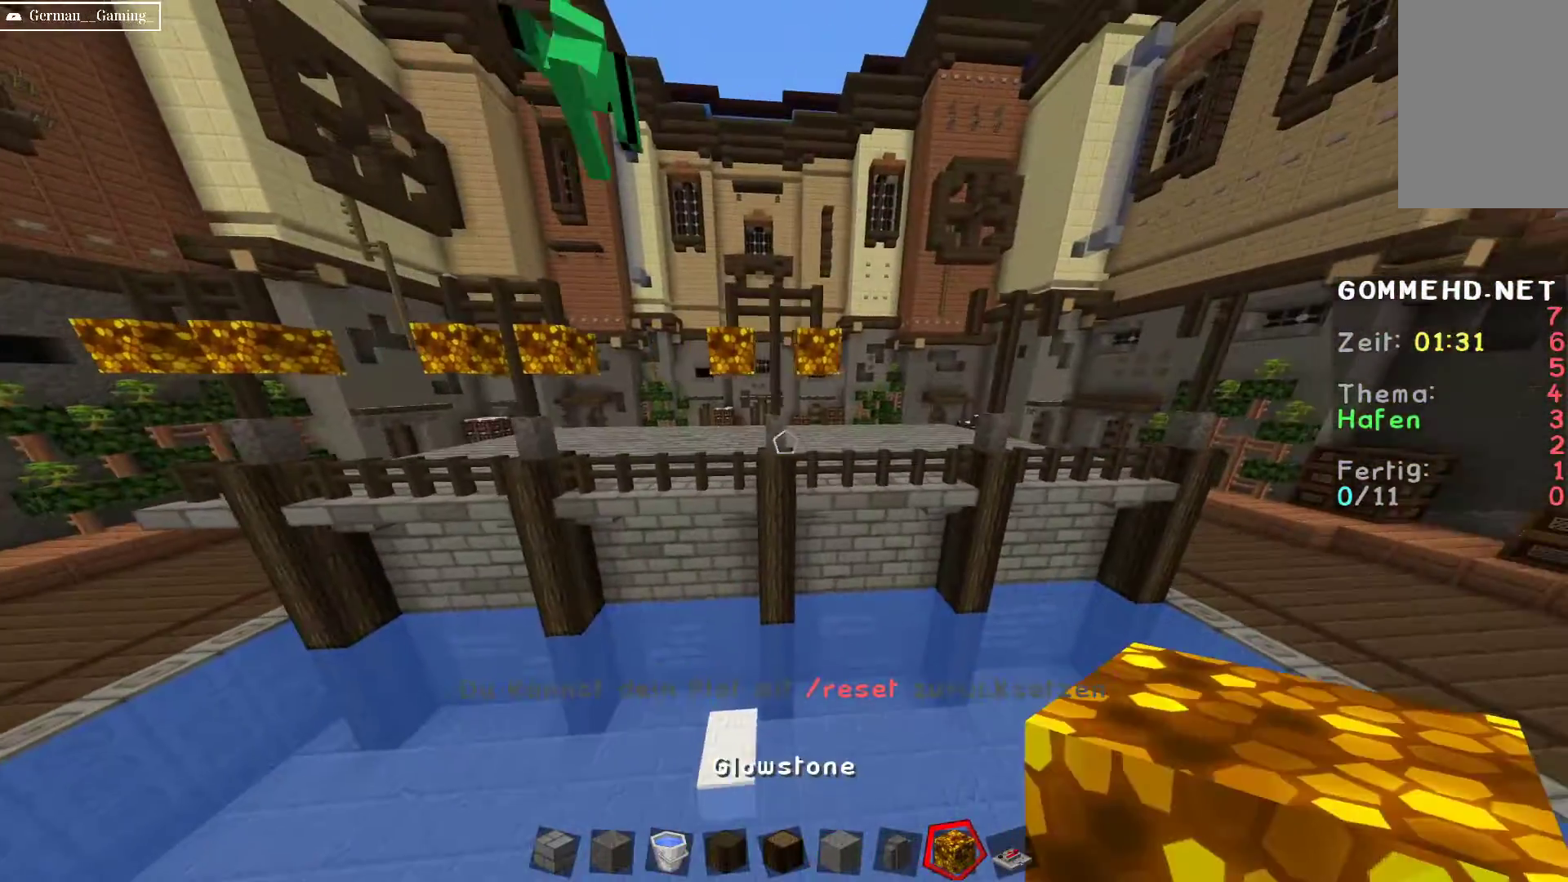
{"keys": ["s"], "mouse": [], "events": [[33, "a", "up"], [33, "s", "down"]]}
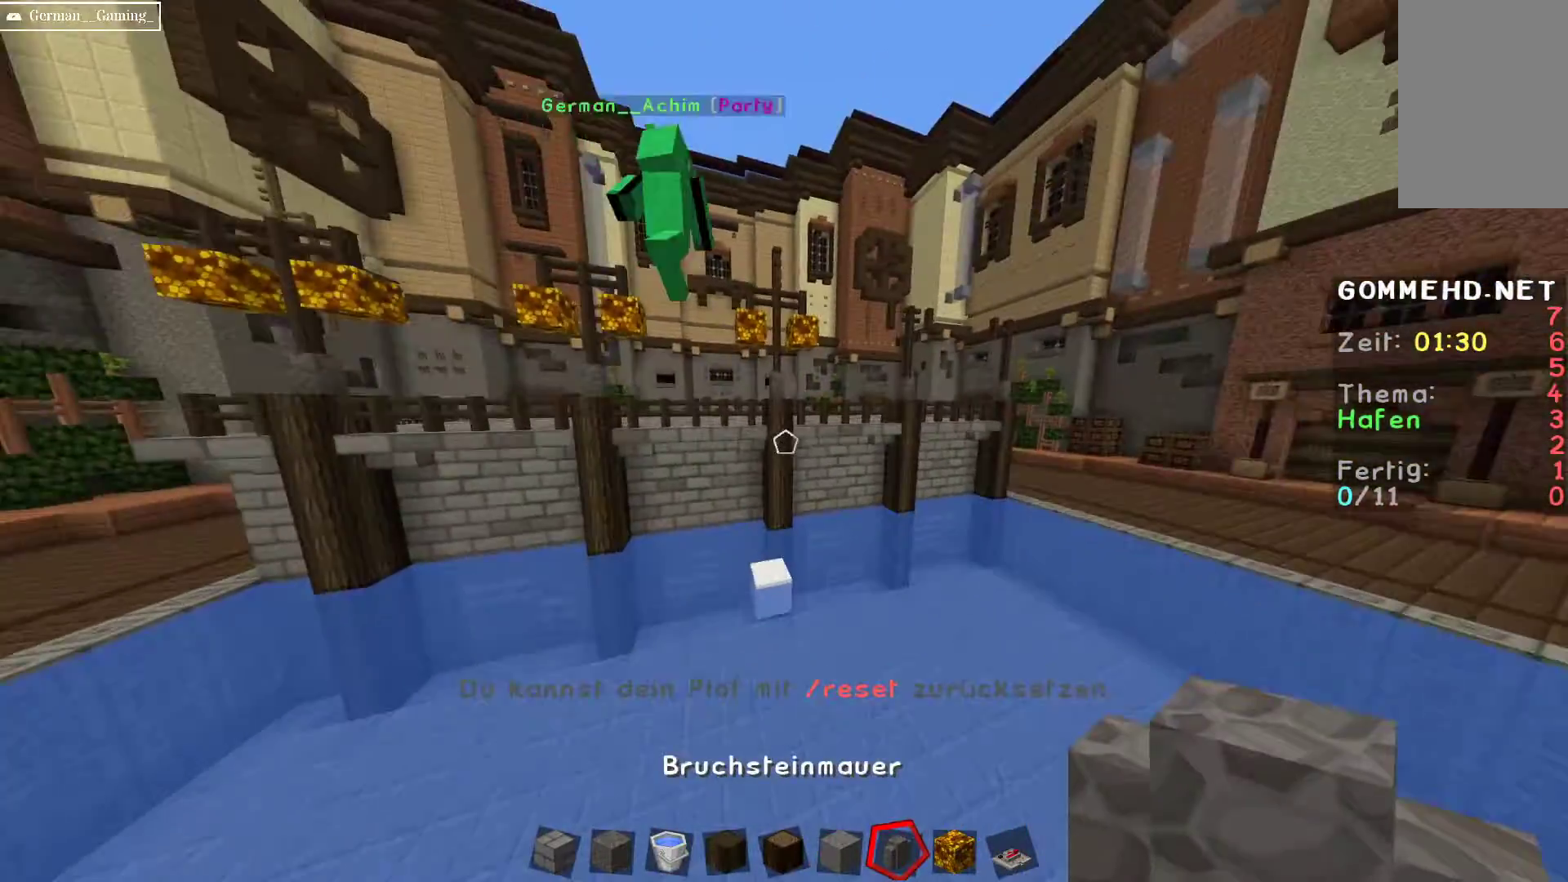
{"keys": [], "mouse": [], "events": [[200, "d", "down"], [250, "s", "up"], [350, "d", "up"]]}
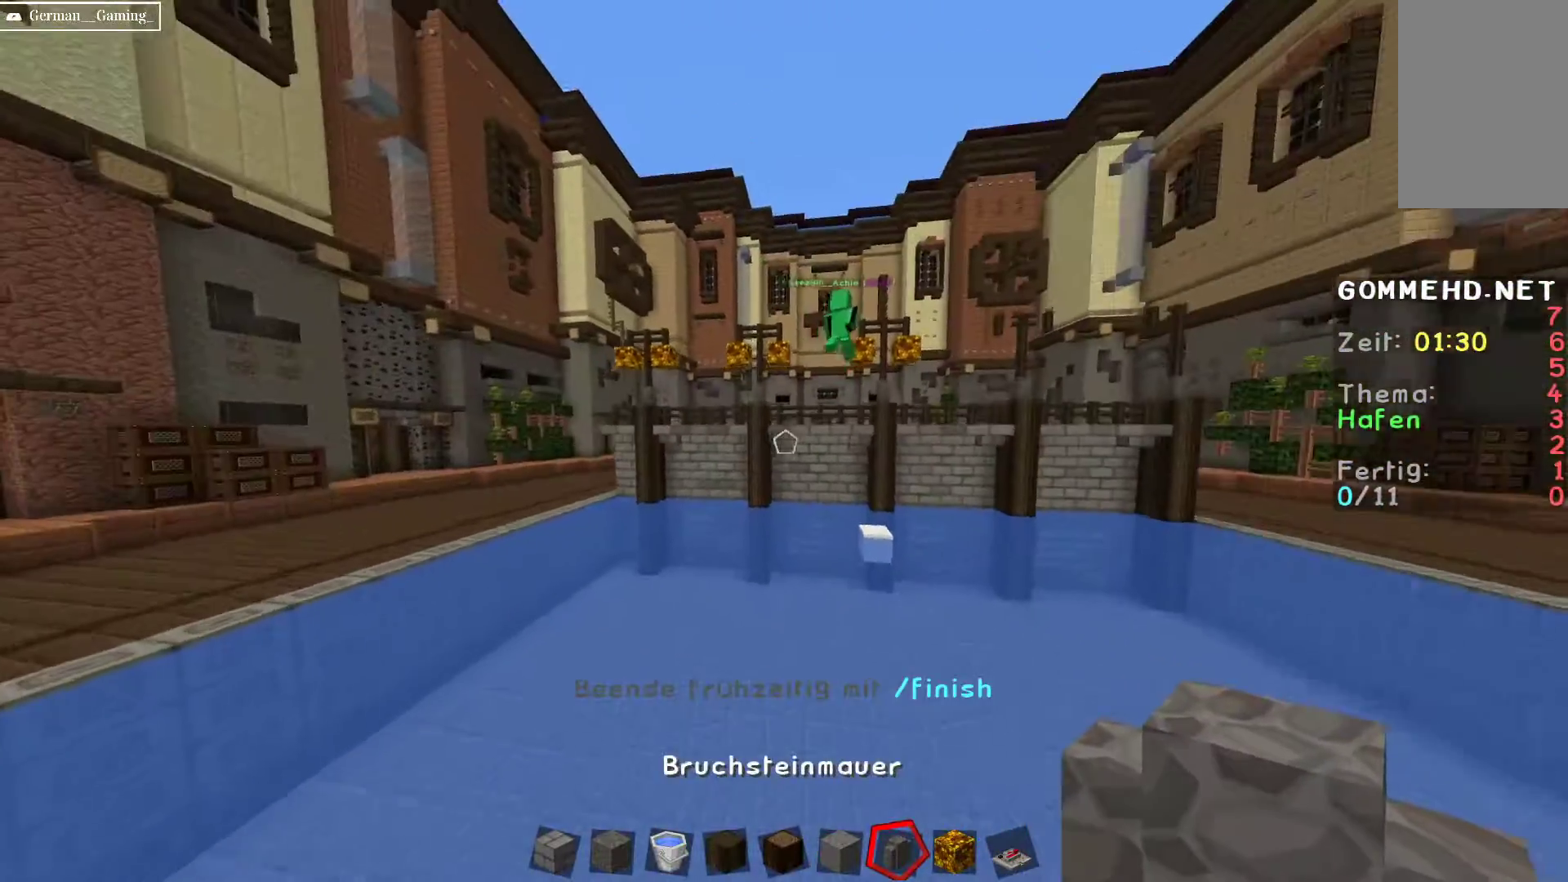
{"keys": ["w"], "mouse": [], "events": [[250, "w", "down"]]}
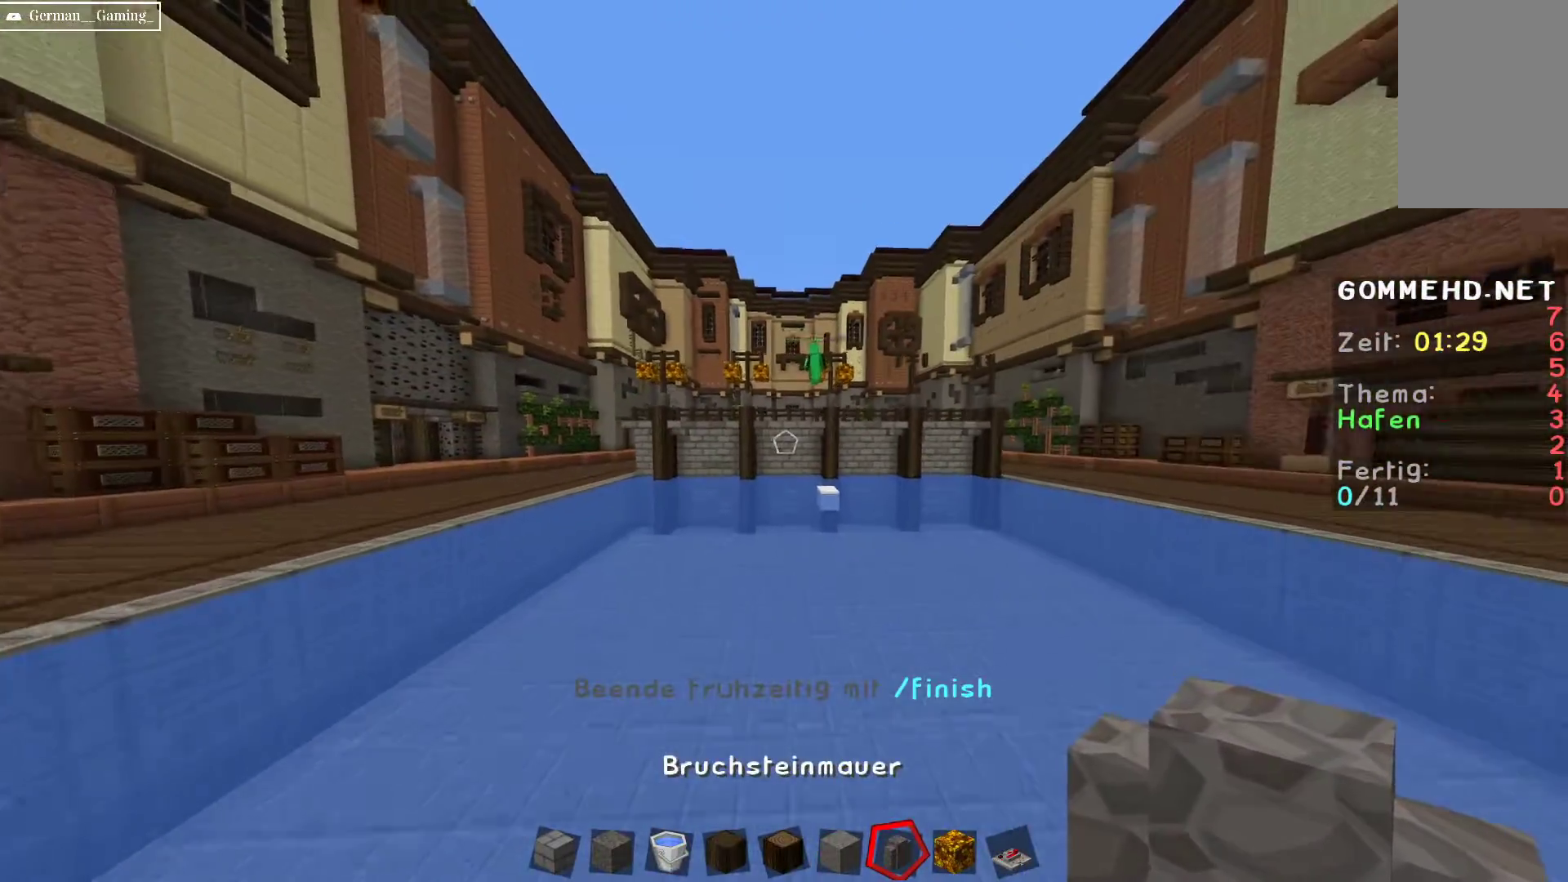
{"keys": [], "mouse": [], "events": [[233, "w", "up"]]}
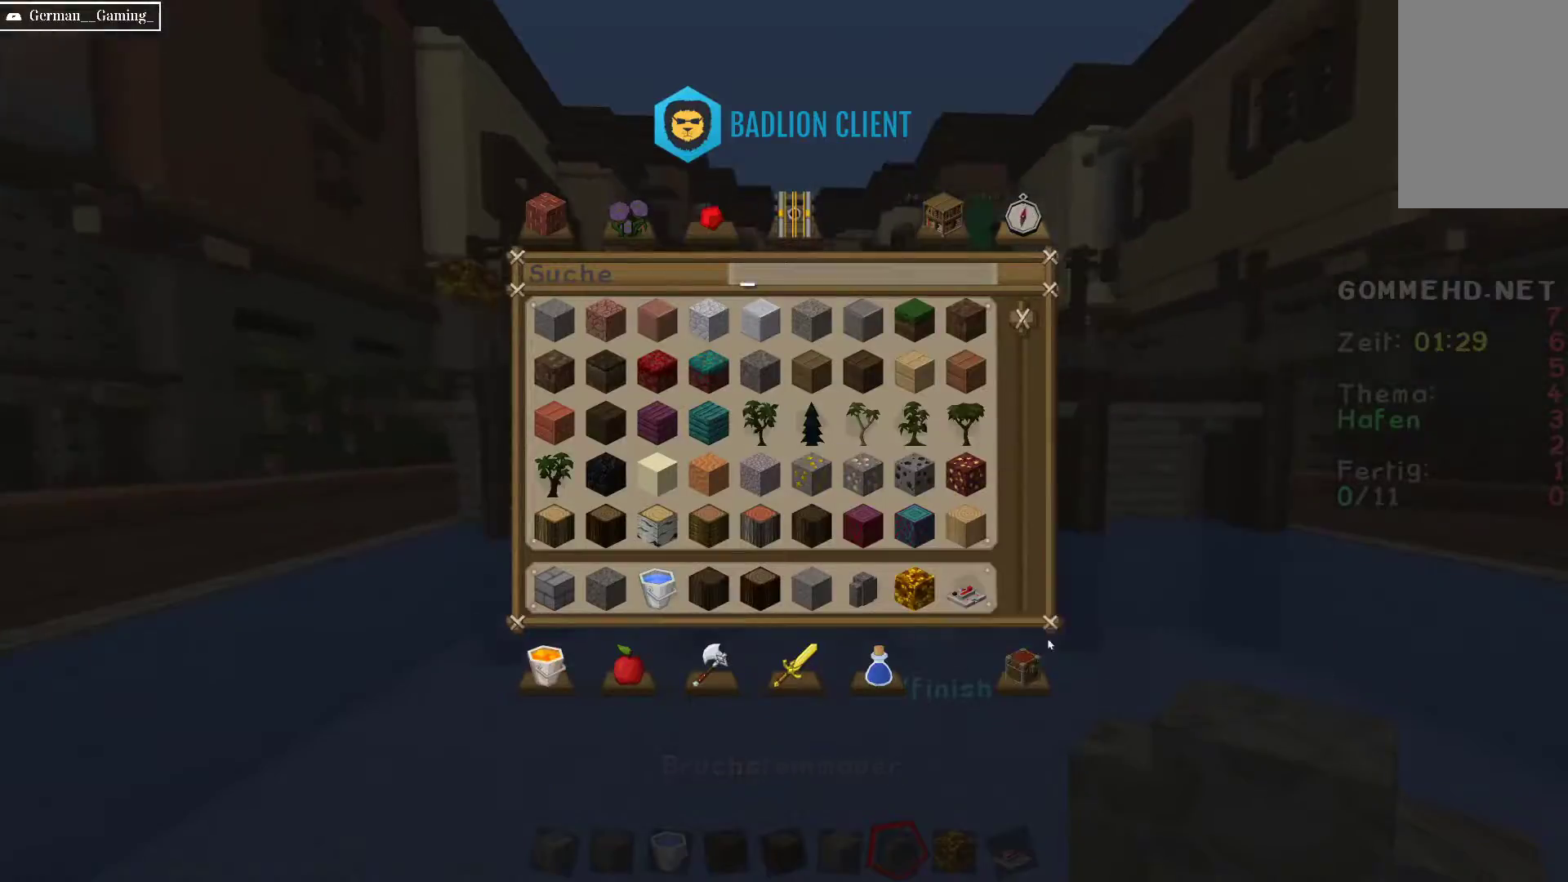
{"keys": [], "mouse": [], "events": []}
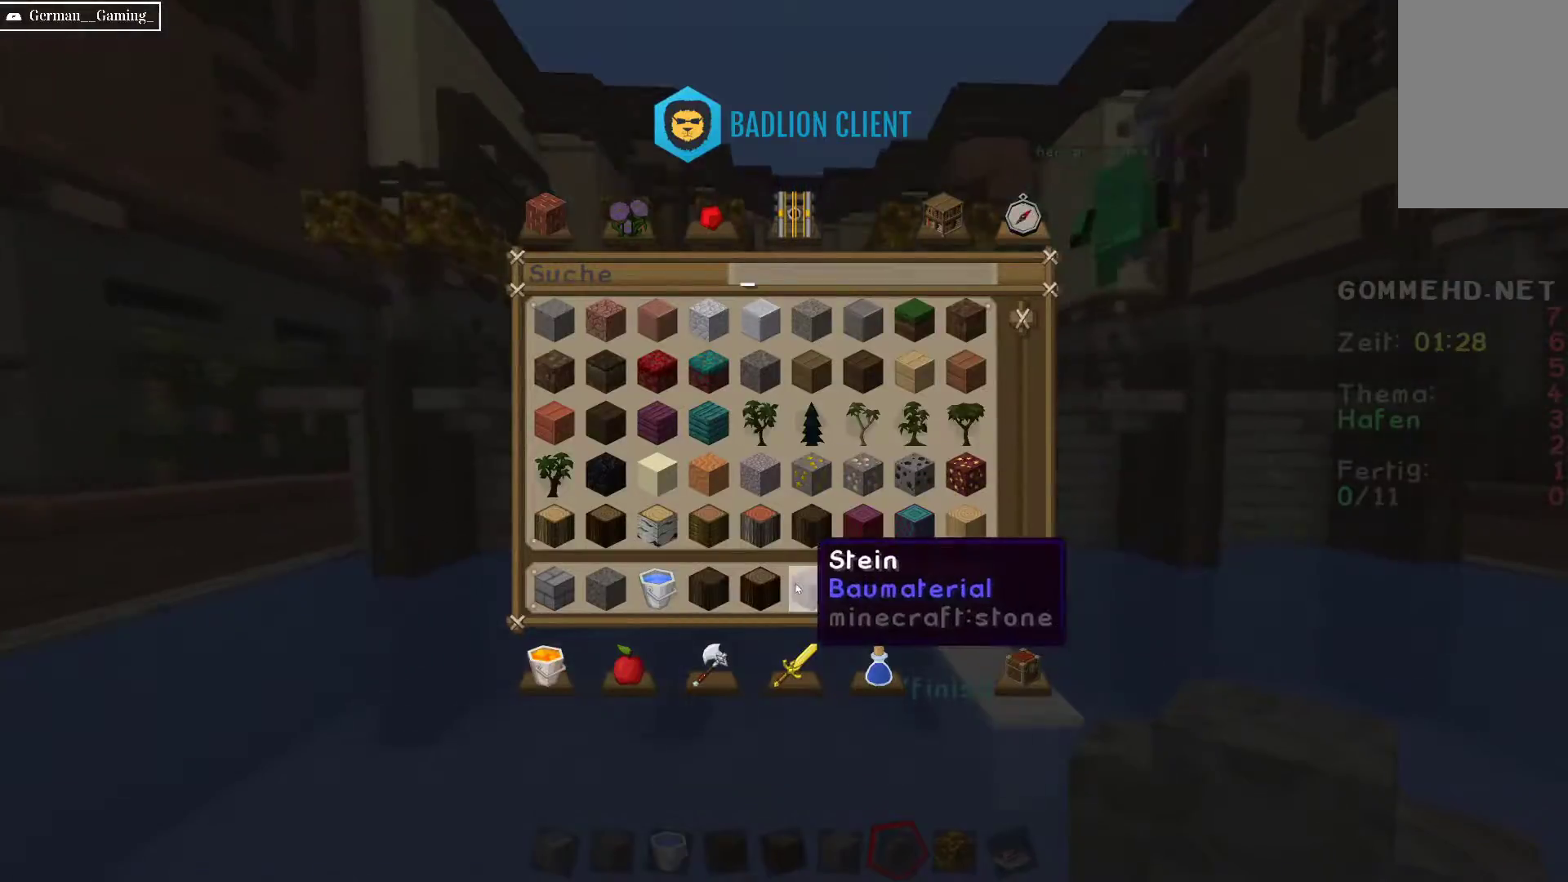
{"keys": [], "mouse": [], "events": []}
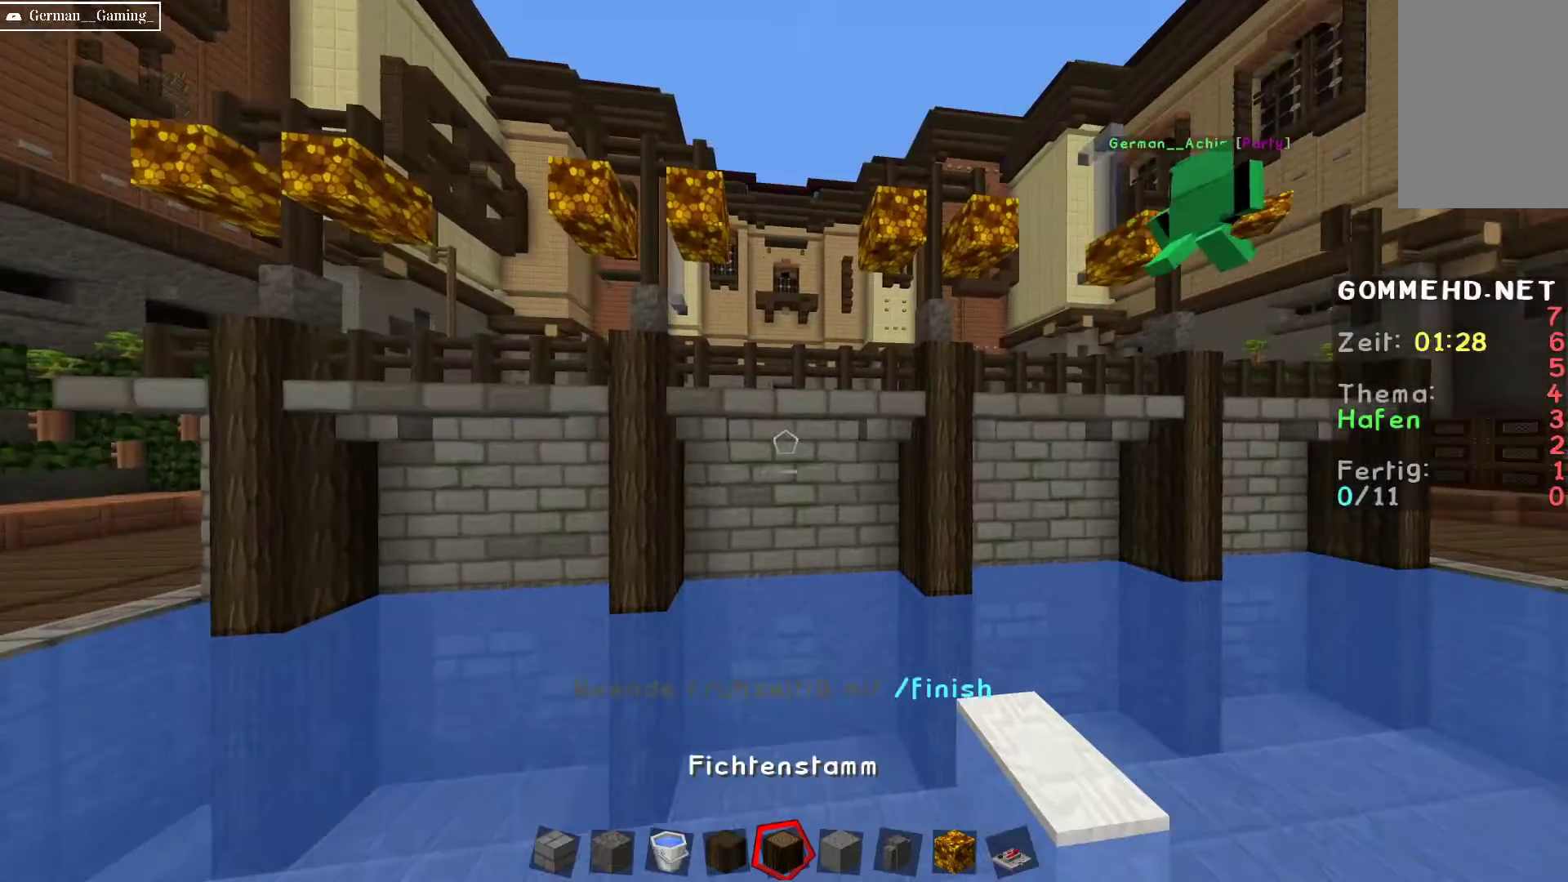
{"keys": ["a"], "mouse": [], "events": [[317, "w", "down"], [467, "a", "down"], [500, "w", "up"]]}
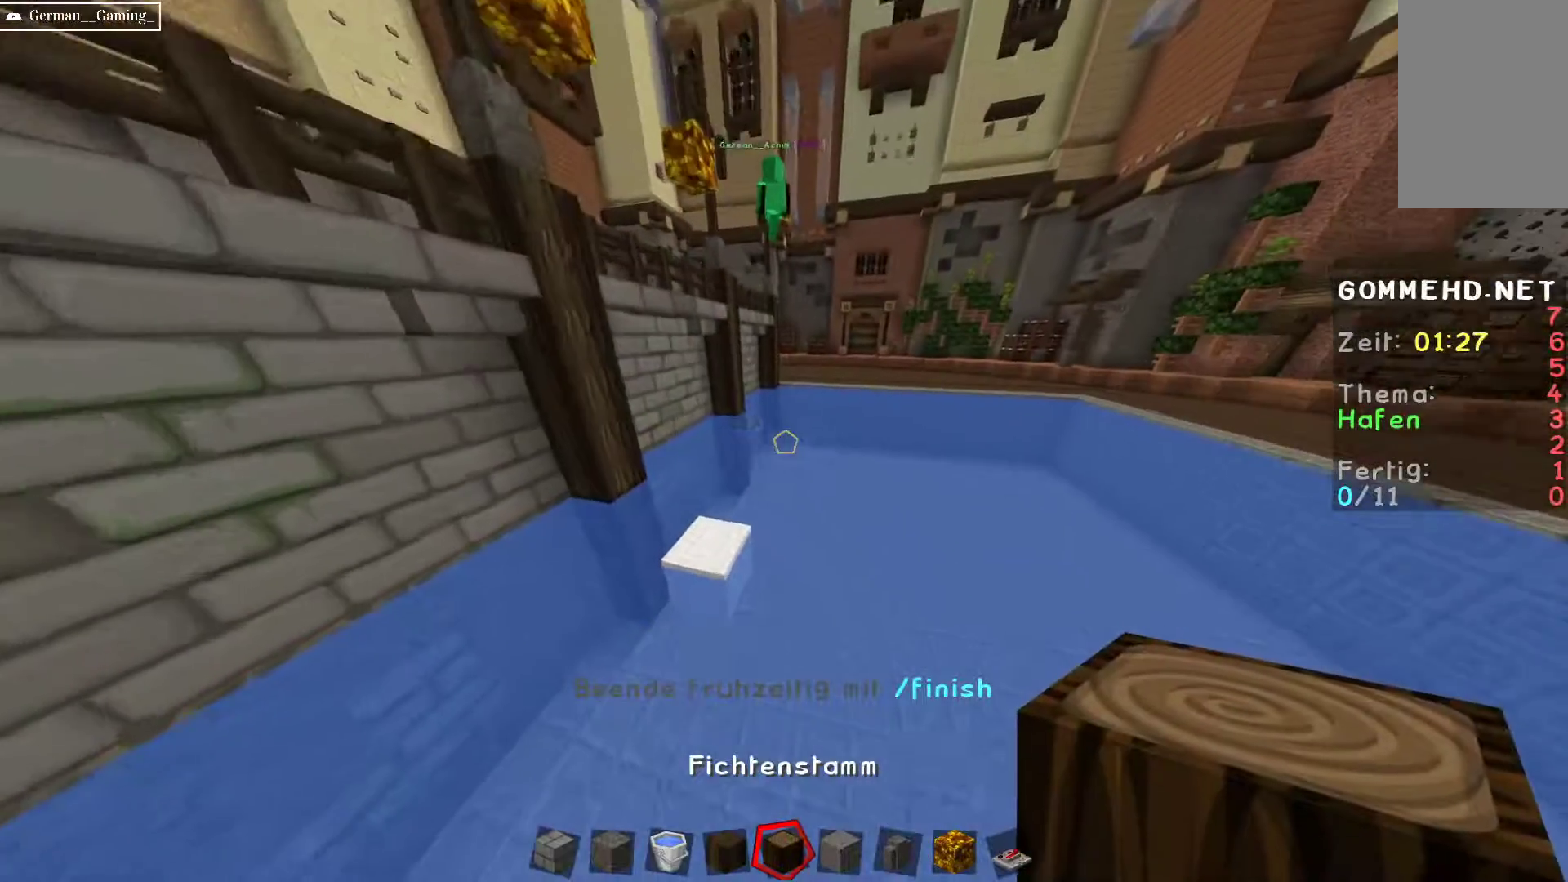
{"keys": [], "mouse": [], "events": [[150, "a", "up"], [150, "d", "down"], [350, "d", "up"]]}
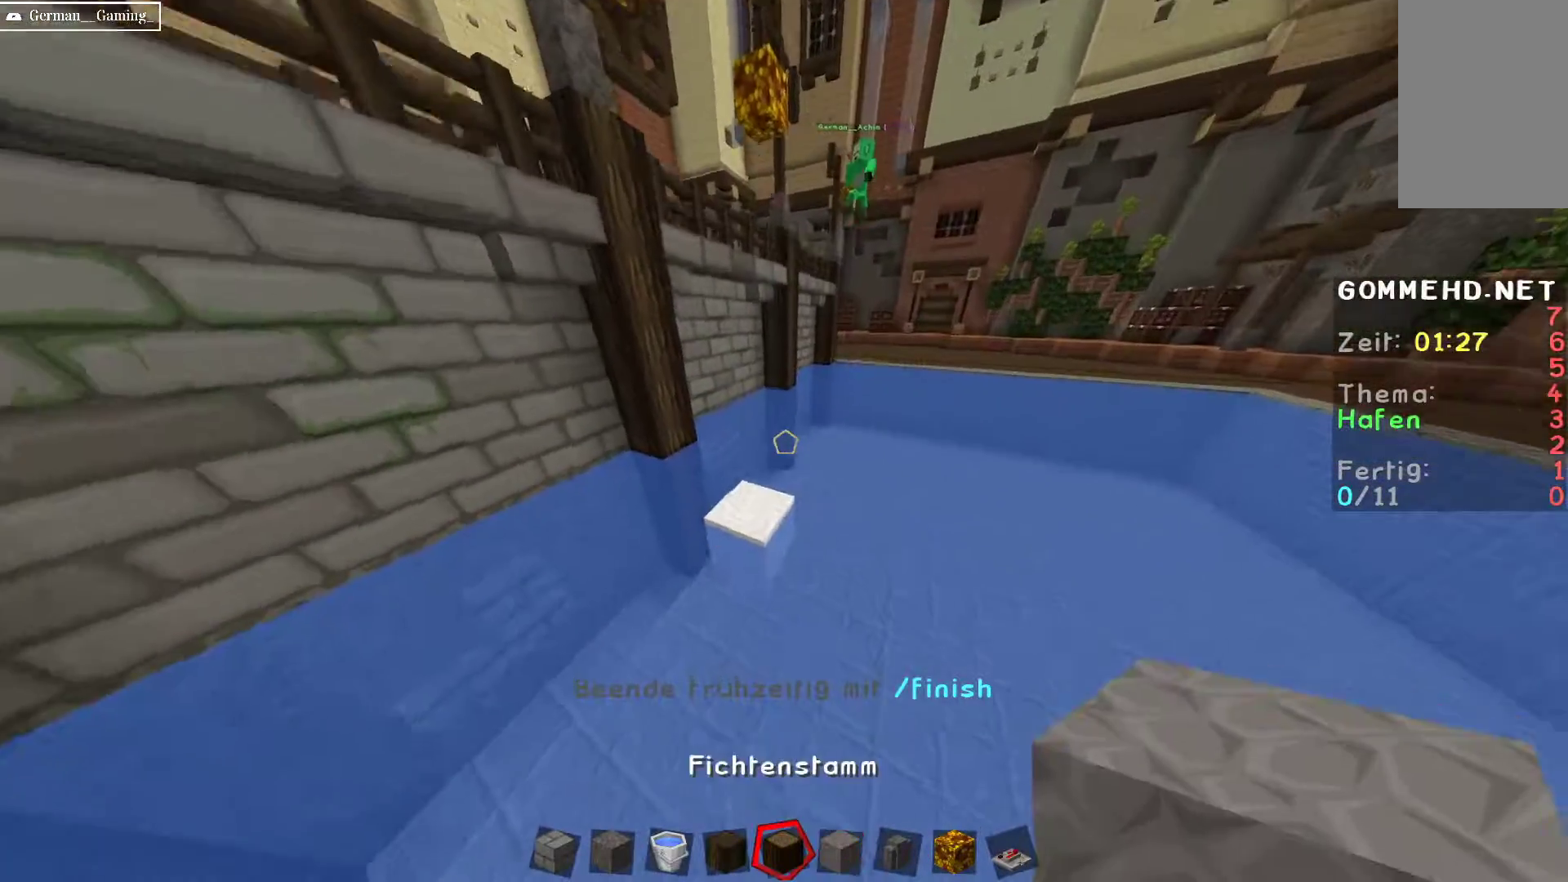
{"keys": ["d", "w"], "mouse": [], "events": [[250, "w", "down"], [383, "d", "down"]]}
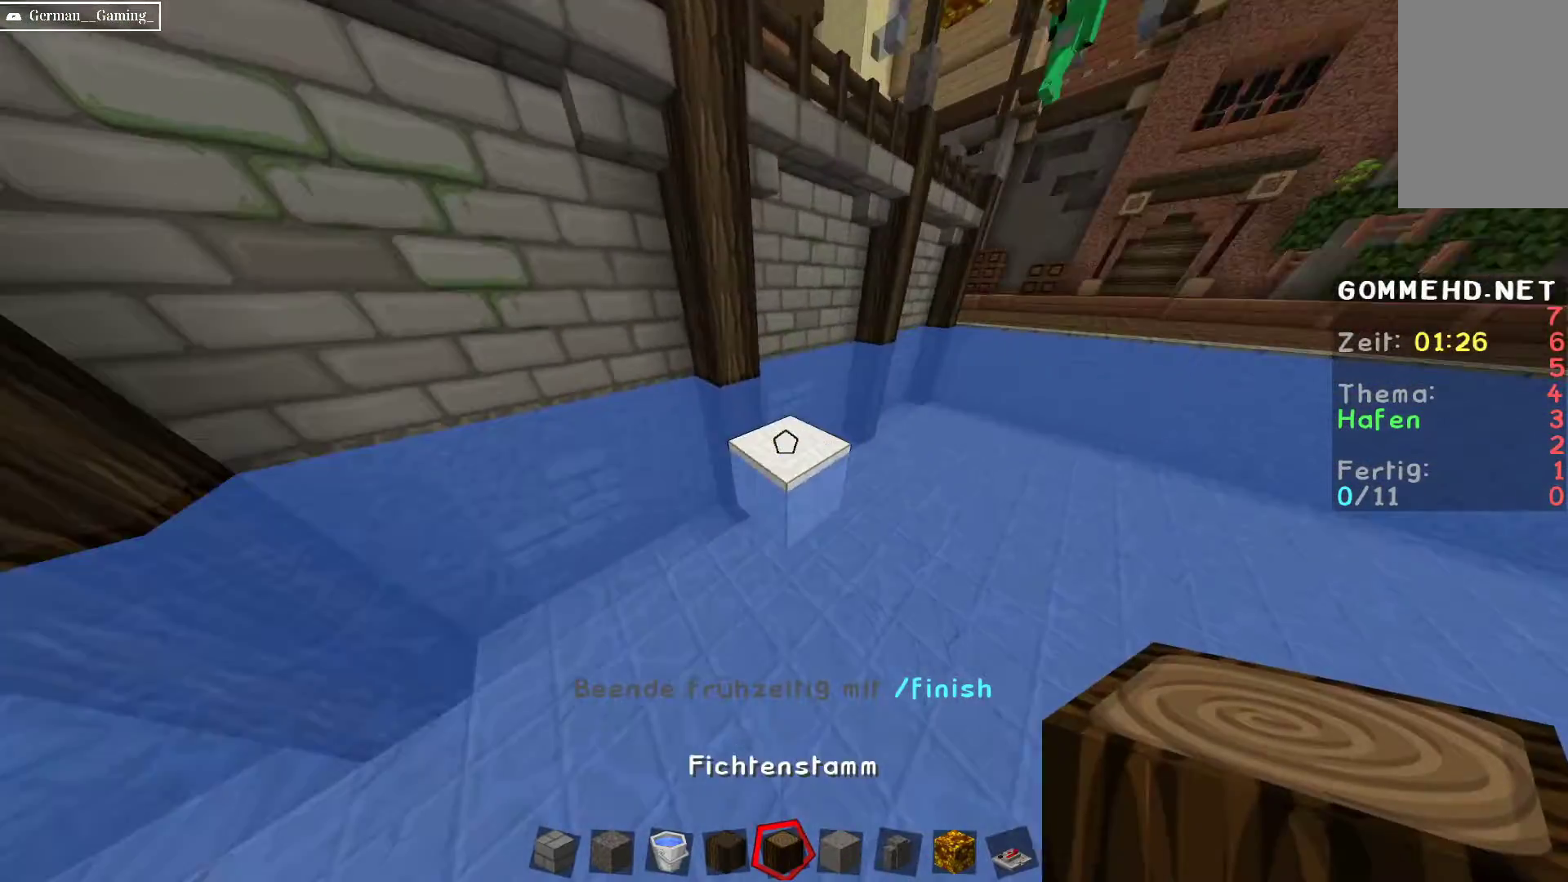
{"keys": ["d", "w"], "mouse": [], "events": [[33, "w", "up"], [83, "d", "up"], [183, "s", "down"], [233, "mouse_right", "down"], [333, "s", "up"], [383, "mouse_right", "up"], [400, "d", "down"], [483, "w", "down"]]}
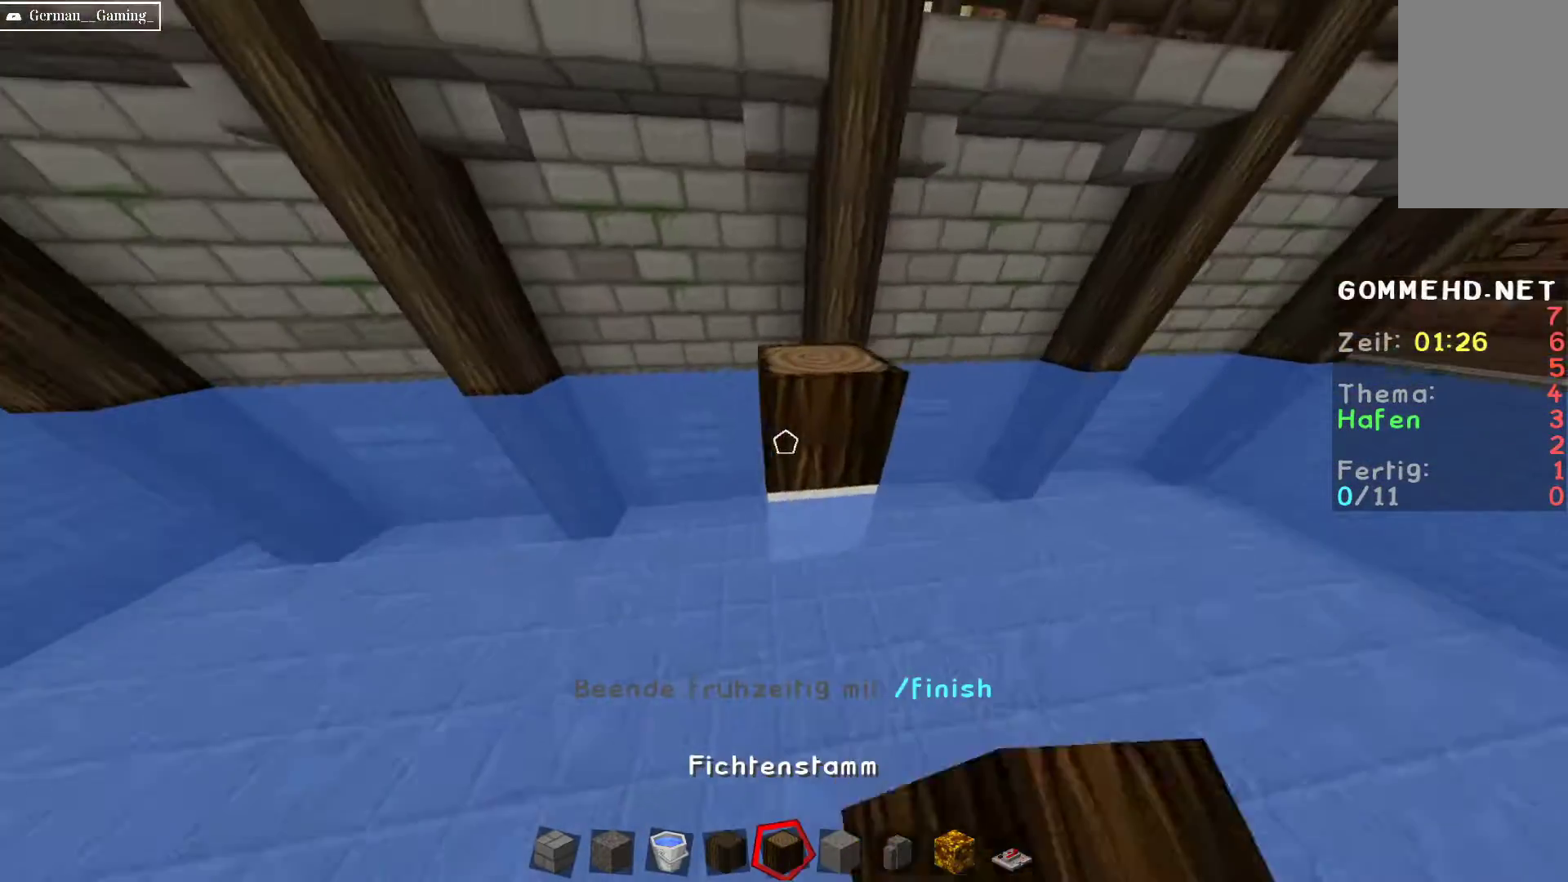
{"keys": ["d"], "mouse": [], "events": [[167, "mouse_left", "down"], [200, "d", "up"], [200, "w", "up"], [350, "mouse_left", "up"], [500, "d", "down"]]}
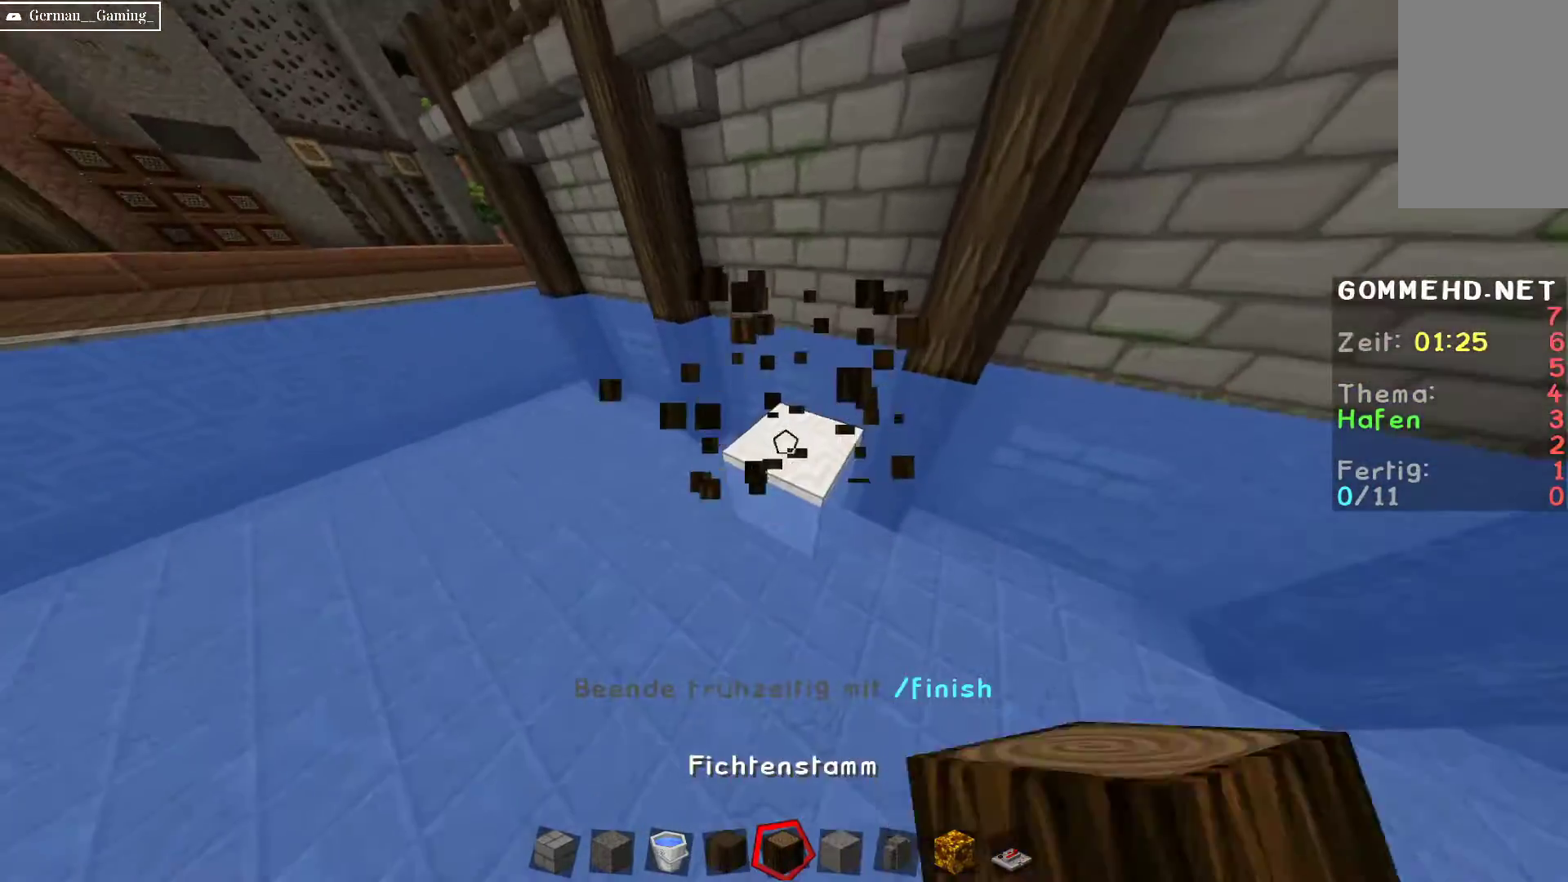
{"keys": [], "mouse": [], "events": [[150, "d", "up"], [250, "s", "down"], [317, "a", "down"], [400, "s", "up"], [500, "a", "up"]]}
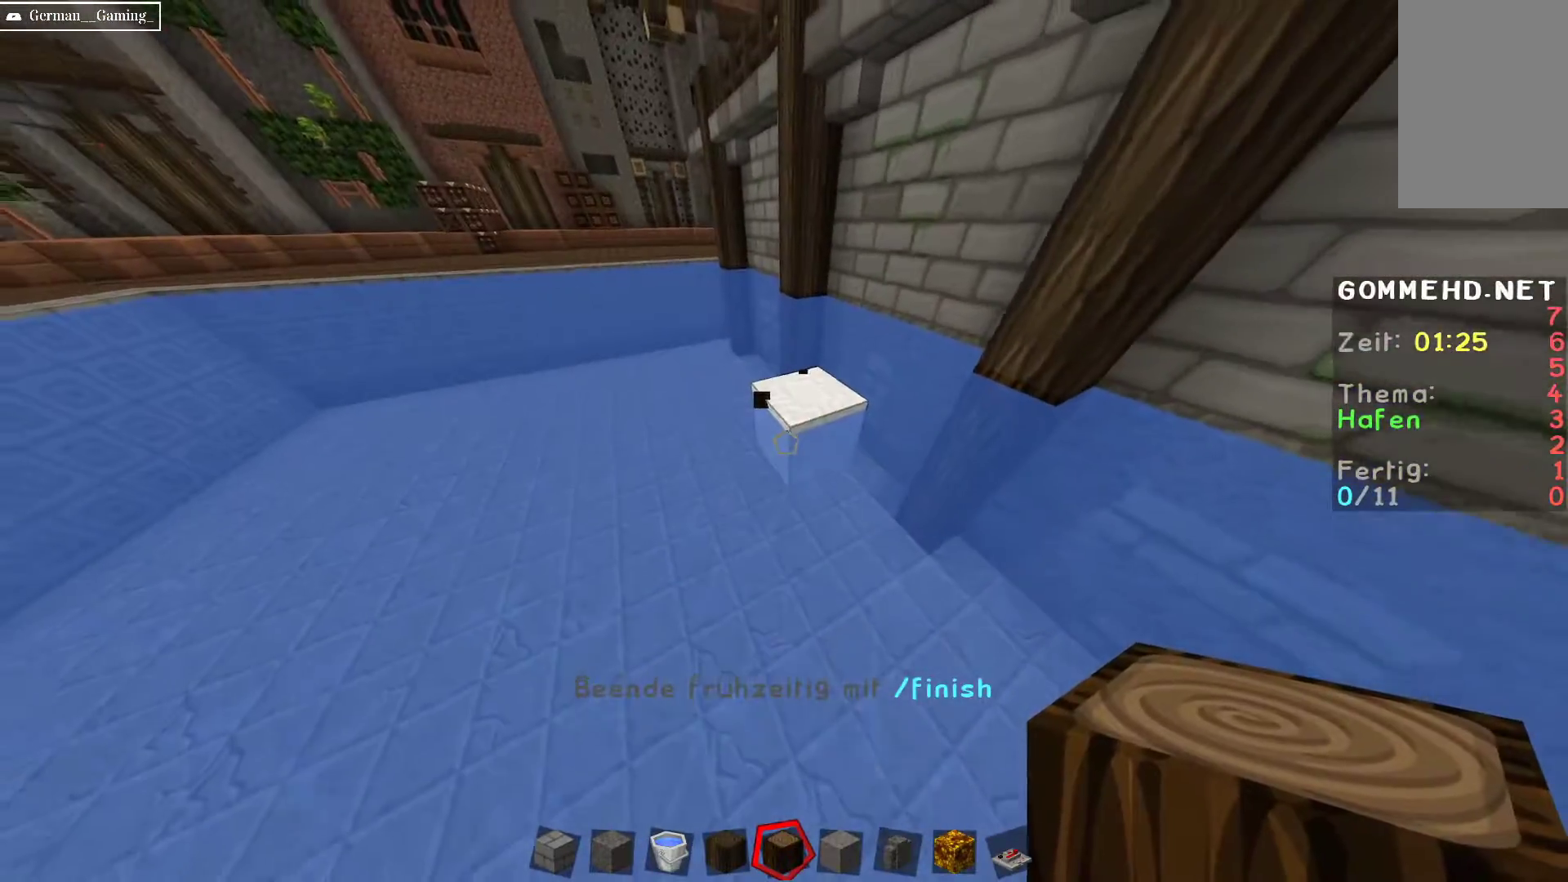
{"keys": ["d"], "mouse": [], "events": [[50, "d", "down"], [283, "d", "up"], [317, "mouse_right", "down"], [333, "d", "down"], [433, "mouse_right", "up"]]}
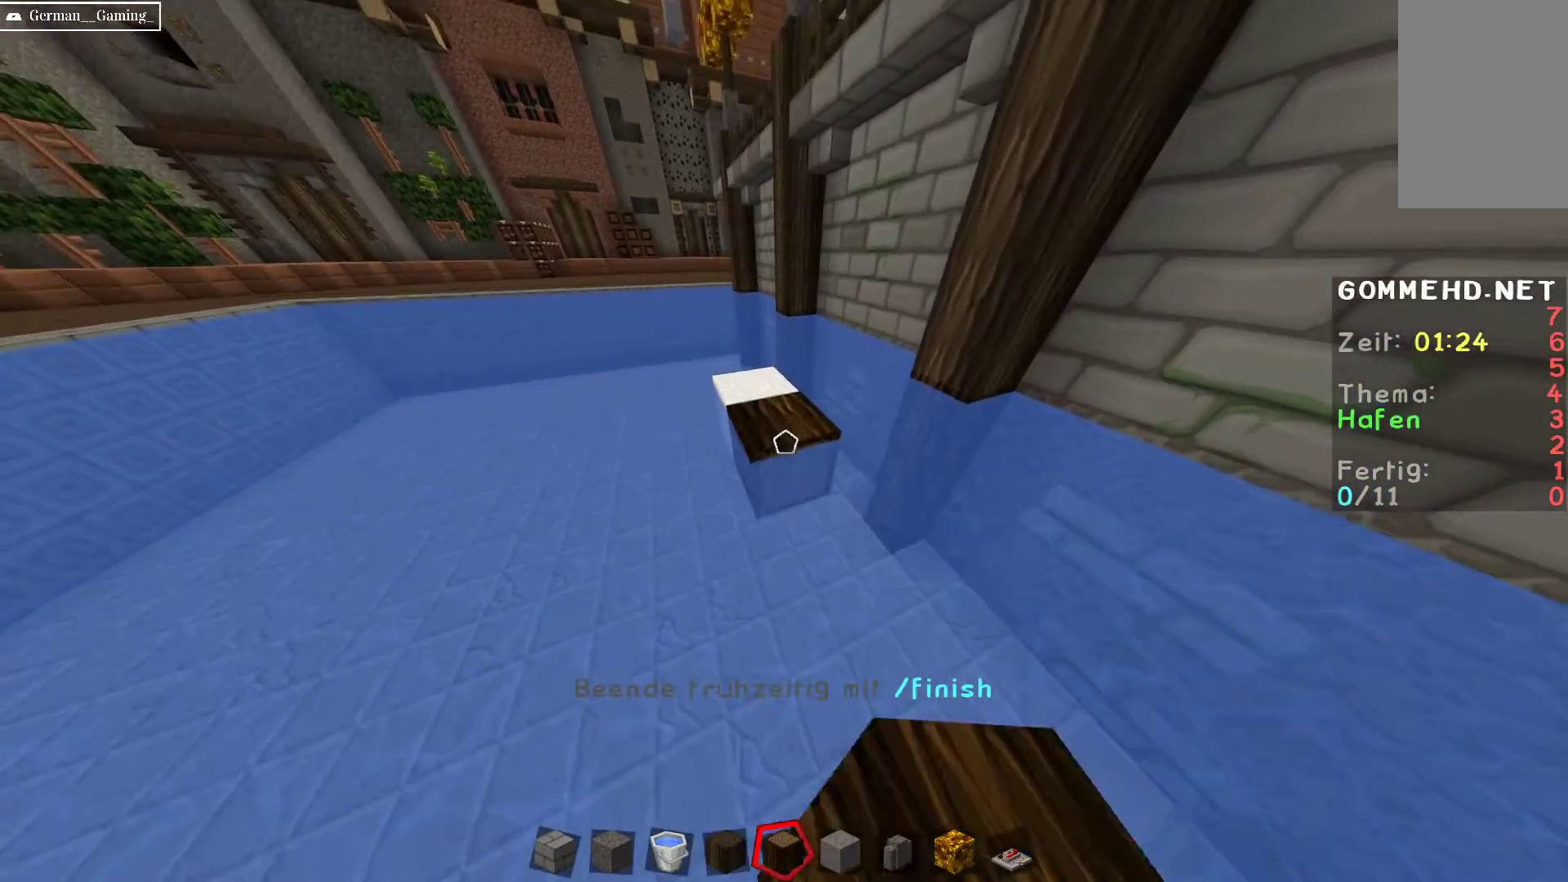
{"keys": ["a", "w"], "mouse": ["right"], "events": [[33, "d", "up"], [83, "mouse_right", "down"], [117, "s", "down"], [283, "mouse_right", "up"], [283, "s", "up"], [467, "mouse_right", "down"], [500, "a", "down"], [500, "w", "down"]]}
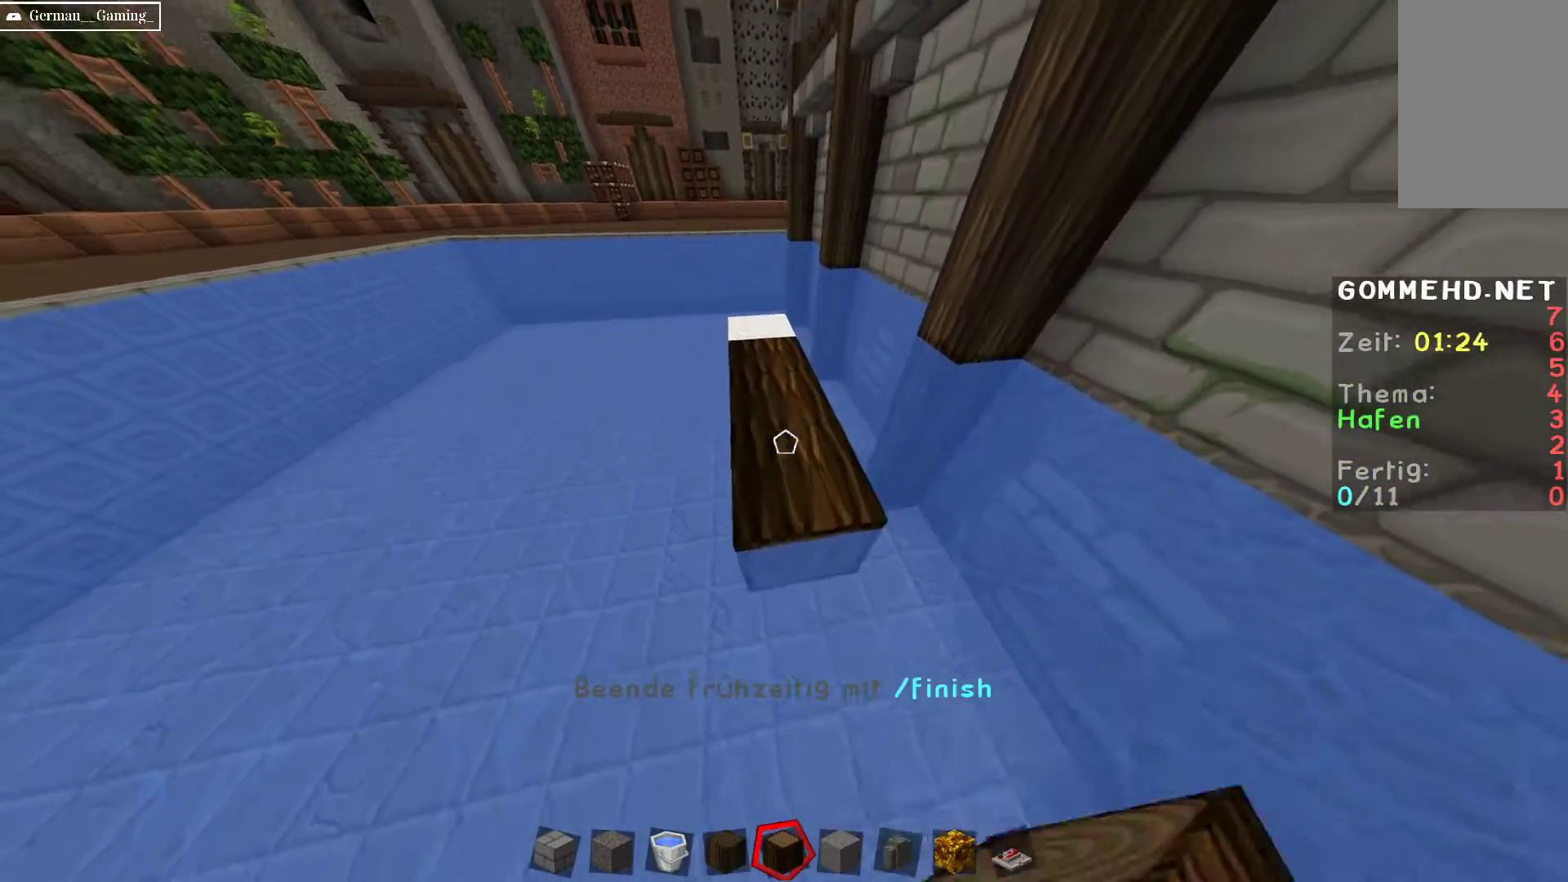
{"keys": ["d", "s"], "mouse": [], "events": [[133, "mouse_right", "up"], [350, "a", "up"], [350, "w", "up"], [400, "d", "down"], [500, "s", "down"]]}
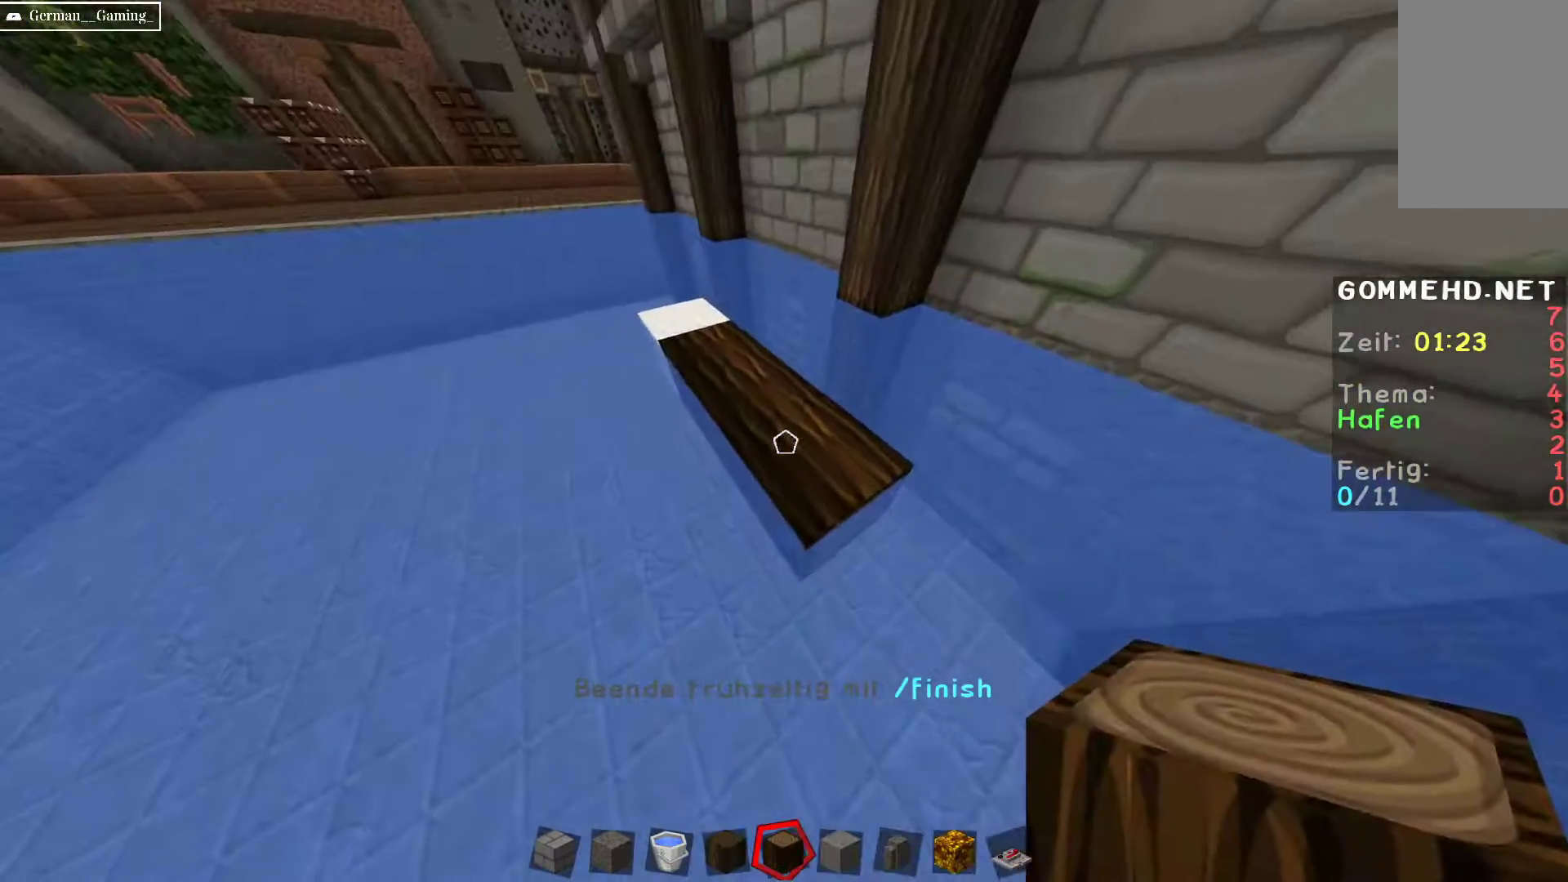
{"keys": [], "mouse": ["right"], "events": [[150, "d", "up"], [200, "s", "up"], [217, "mouse_right", "down"], [383, "mouse_right", "up"], [500, "mouse_right", "down"]]}
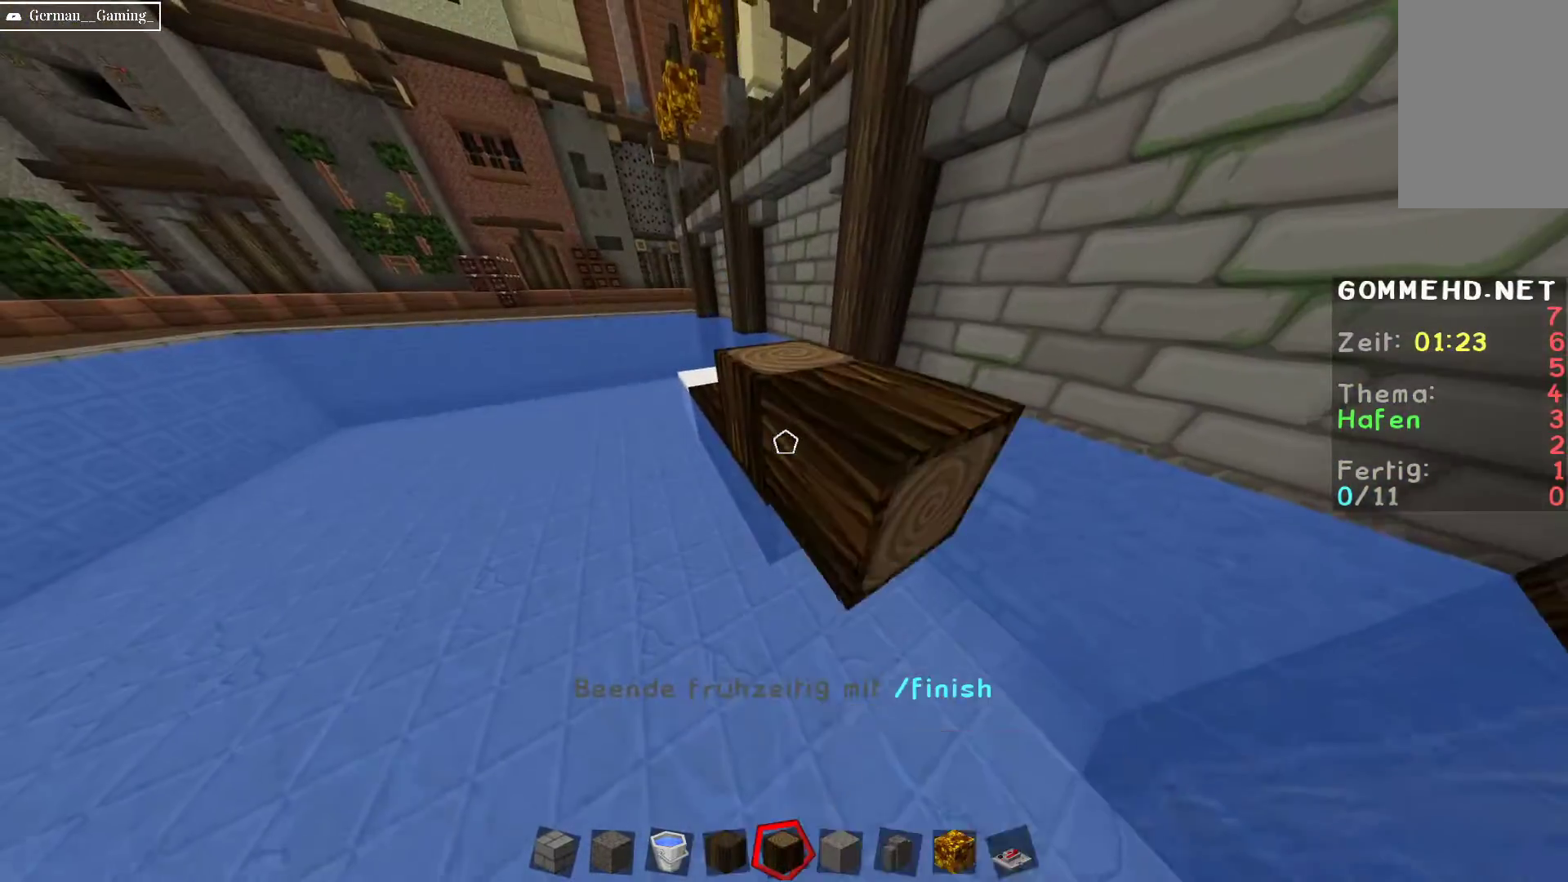
{"keys": ["d"], "mouse": [], "events": [[133, "a", "down"], [133, "w", "down"], [150, "mouse_right", "up"], [350, "a", "up"], [350, "mouse_left", "down"], [350, "w", "up"], [367, "d", "down"], [500, "mouse_left", "up"]]}
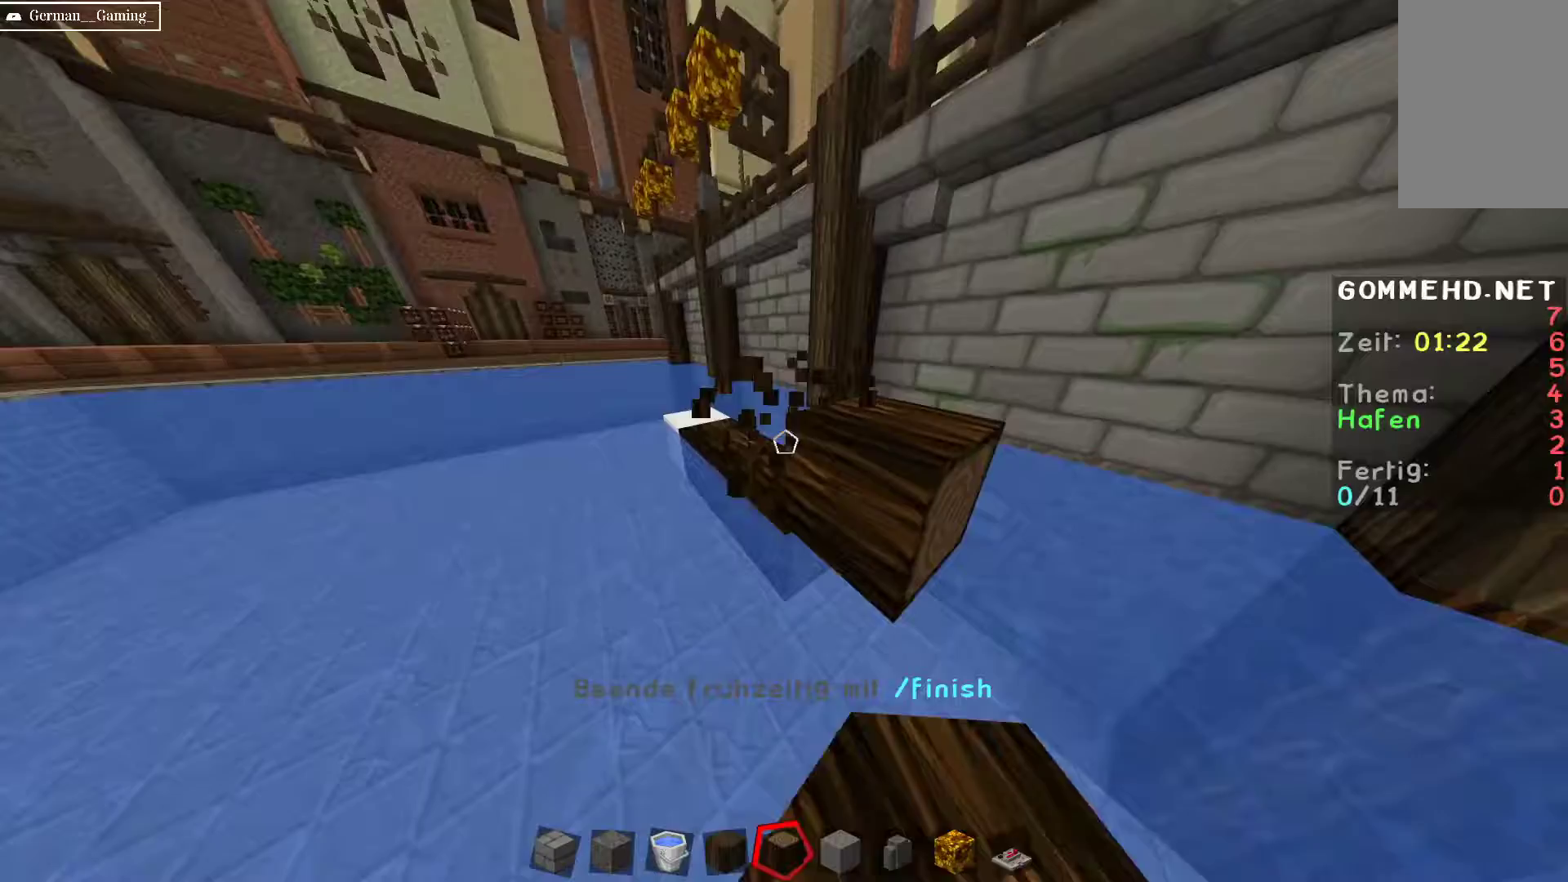
{"keys": ["d"], "mouse": [], "events": [[150, "d", "up"], [150, "s", "down"], [333, "mouse_right", "down"], [333, "s", "up"], [433, "d", "down"], [450, "mouse_right", "up"]]}